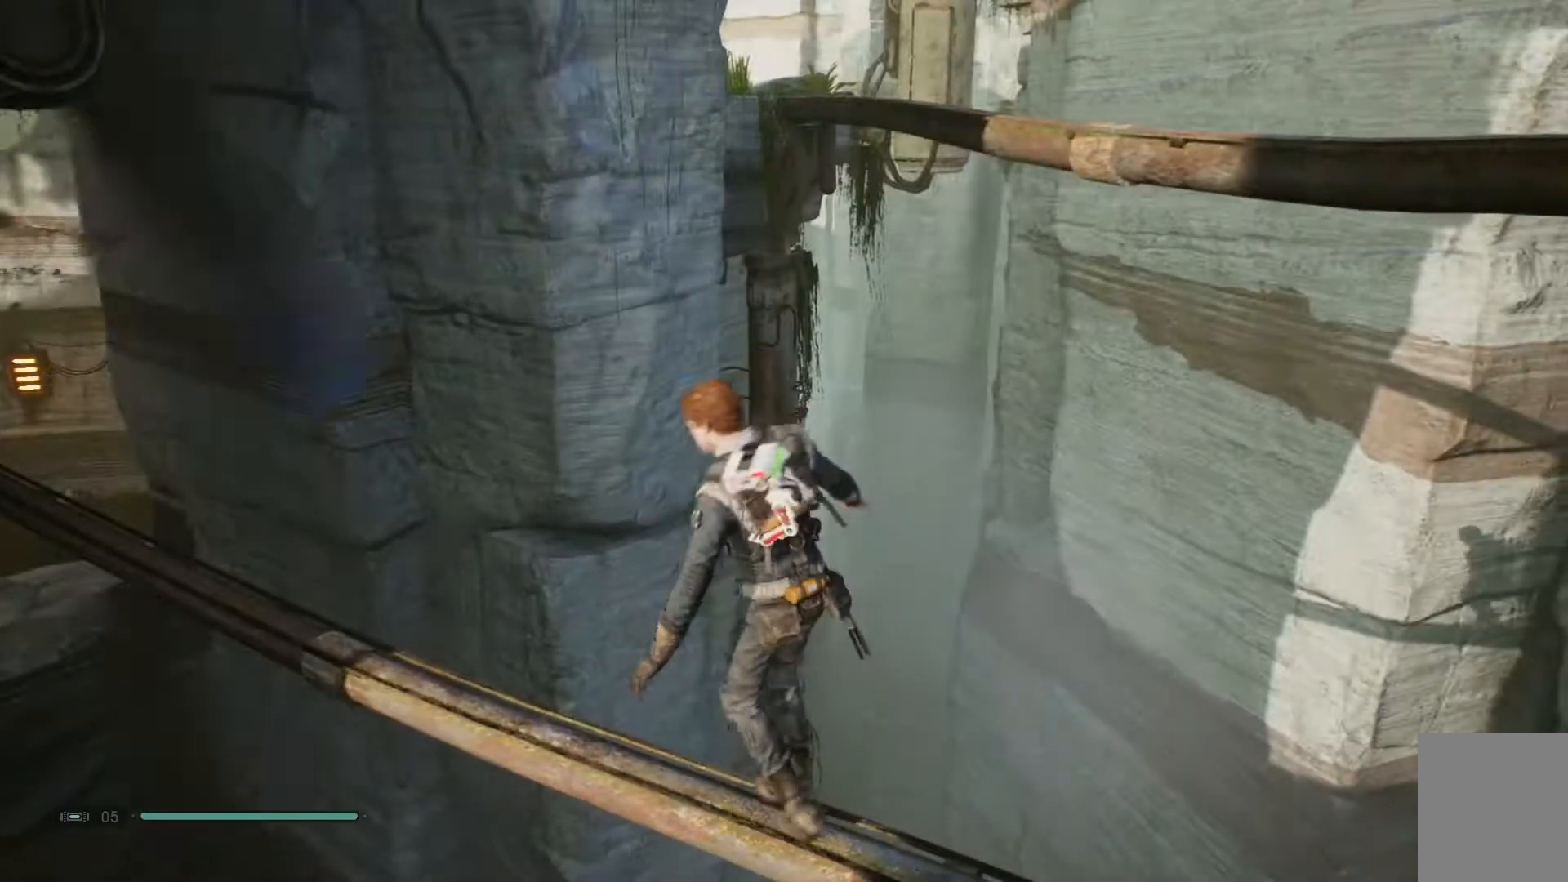
Gameplay with a controller (Xbox layout); each line is a JSON object with the inputs held at the frame after it. "events" lists button and stick changes between this image and that frame as [ms after this image, input, new state], when the widget could be followed in between. Not read: L1 R1.
{"buttons": [], "left_stick": "left", "right_stick": "center", "events": []}
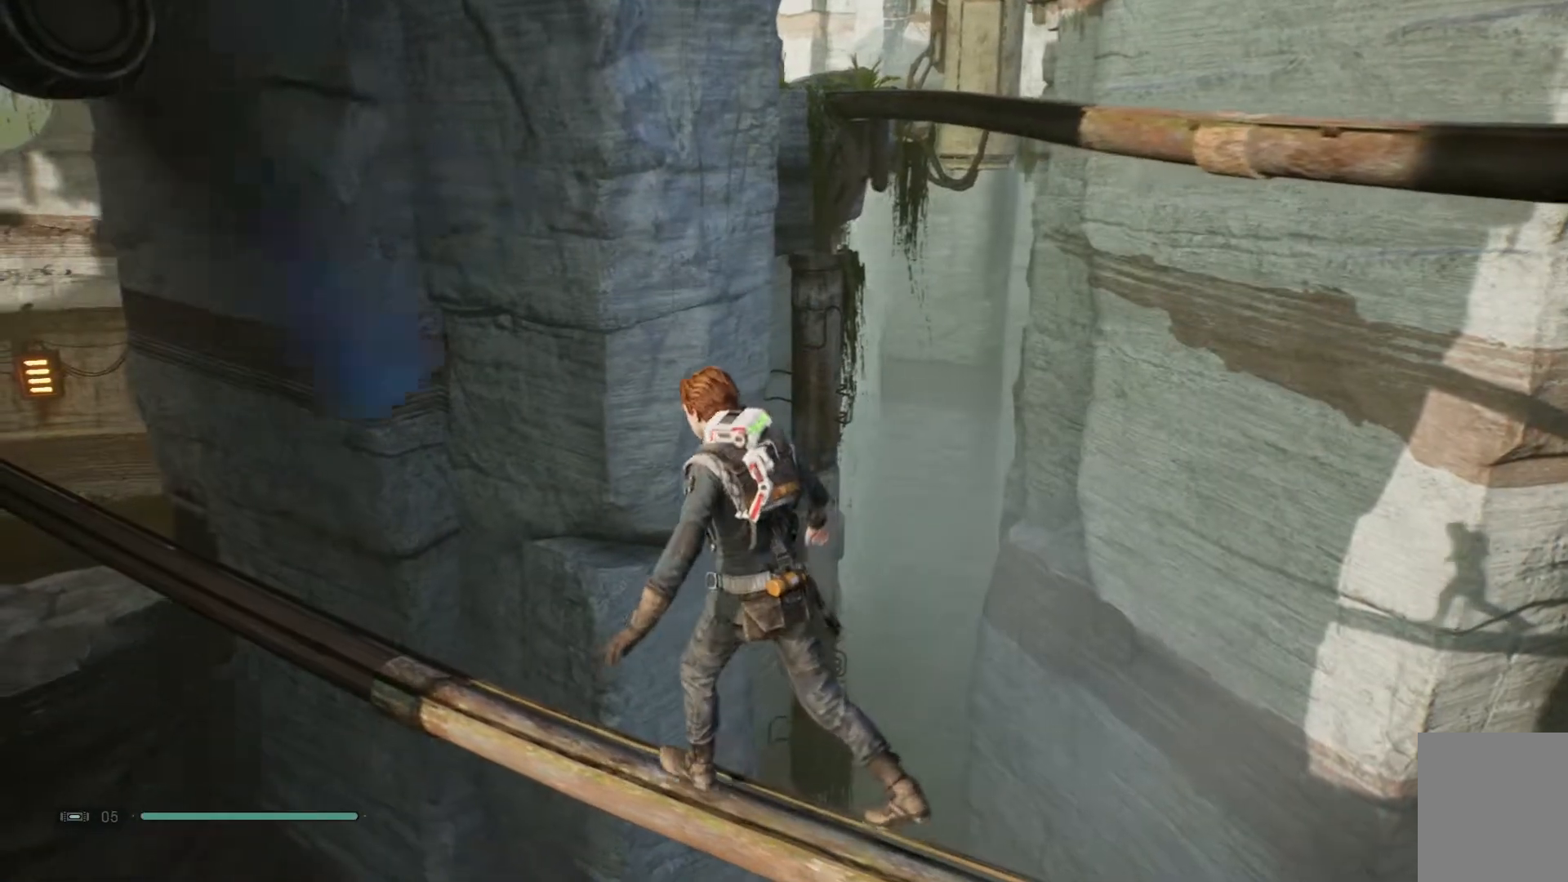
{"buttons": [], "left_stick": "center", "right_stick": "down-left", "events": [[433, "left_stick", "center"], [467, "right_stick", "down-left"]]}
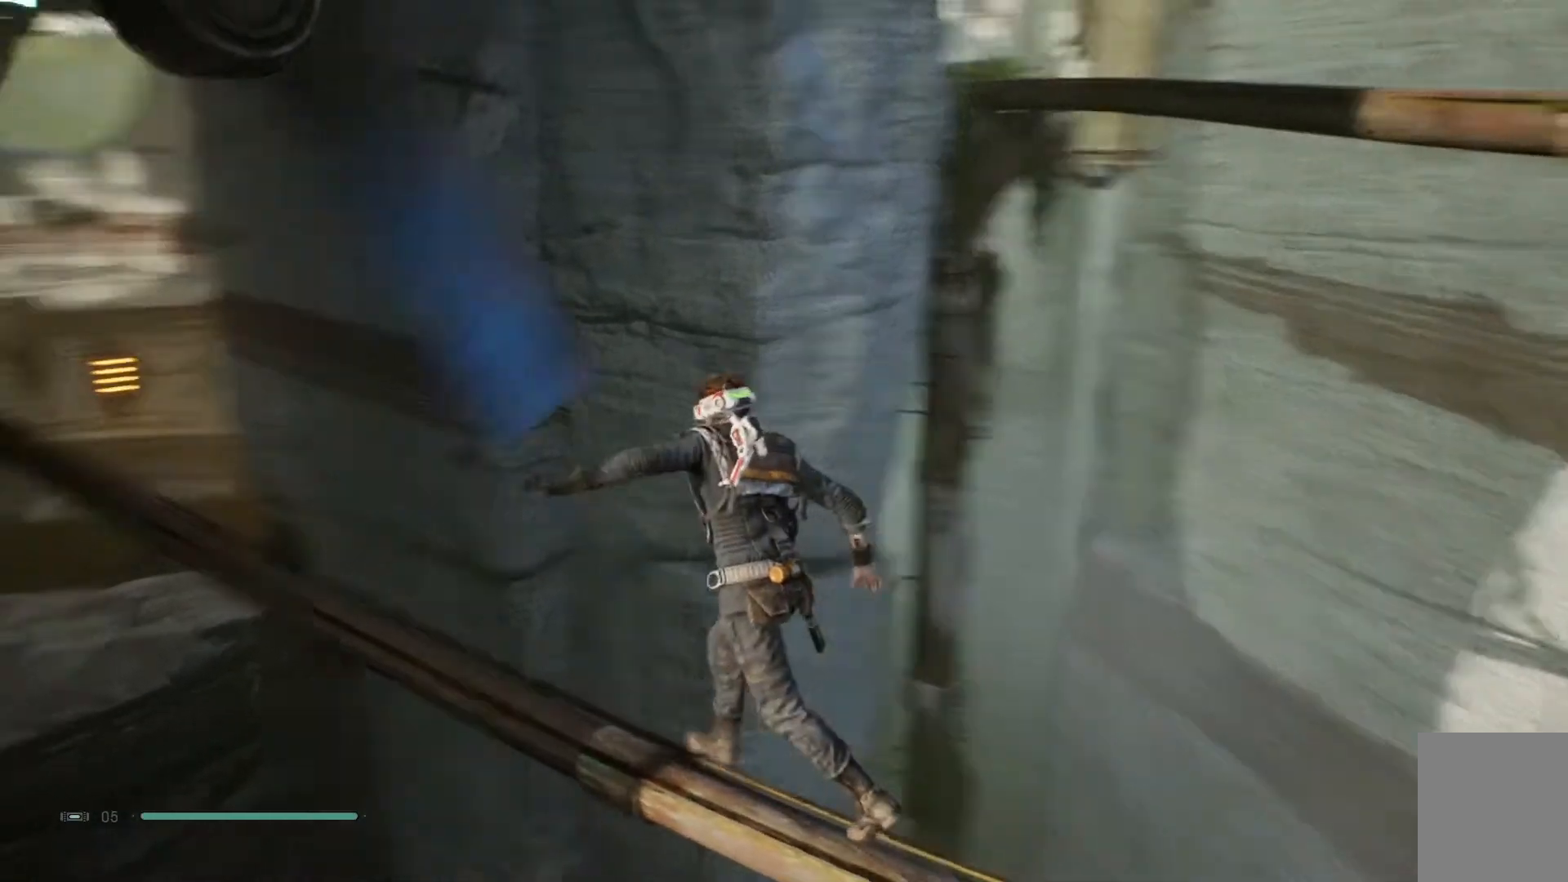
{"buttons": [], "left_stick": "center", "right_stick": "center", "events": [[100, "right_stick", "left"], [300, "right_stick", "center"]]}
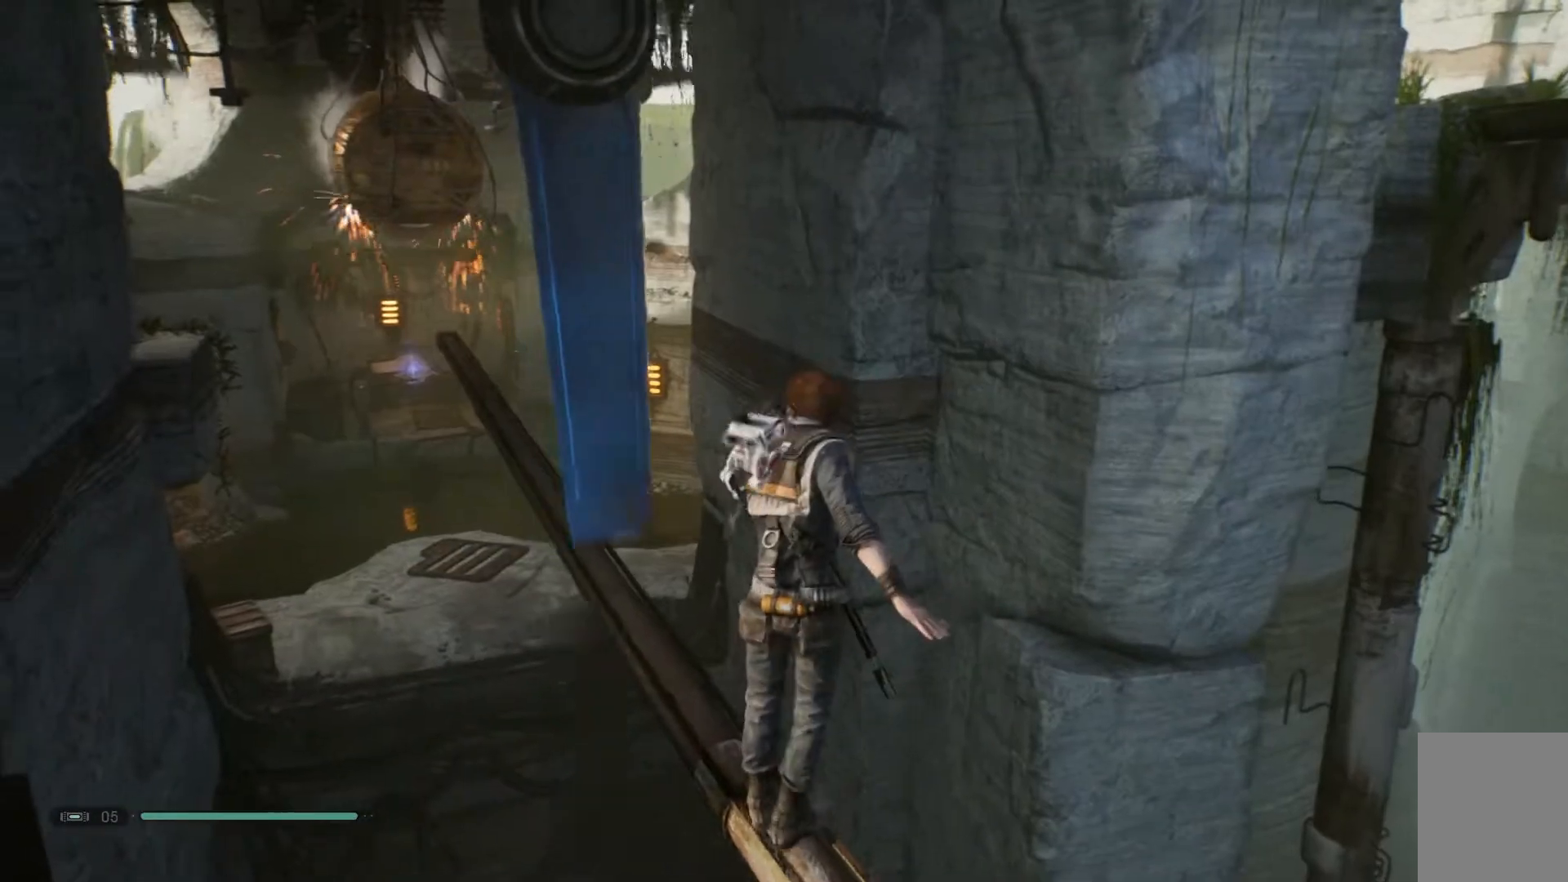
{"buttons": [], "left_stick": "up-left", "right_stick": "center", "events": [[333, "right_stick", "down-left"], [350, "left_stick", "up-left"], [467, "right_stick", "center"]]}
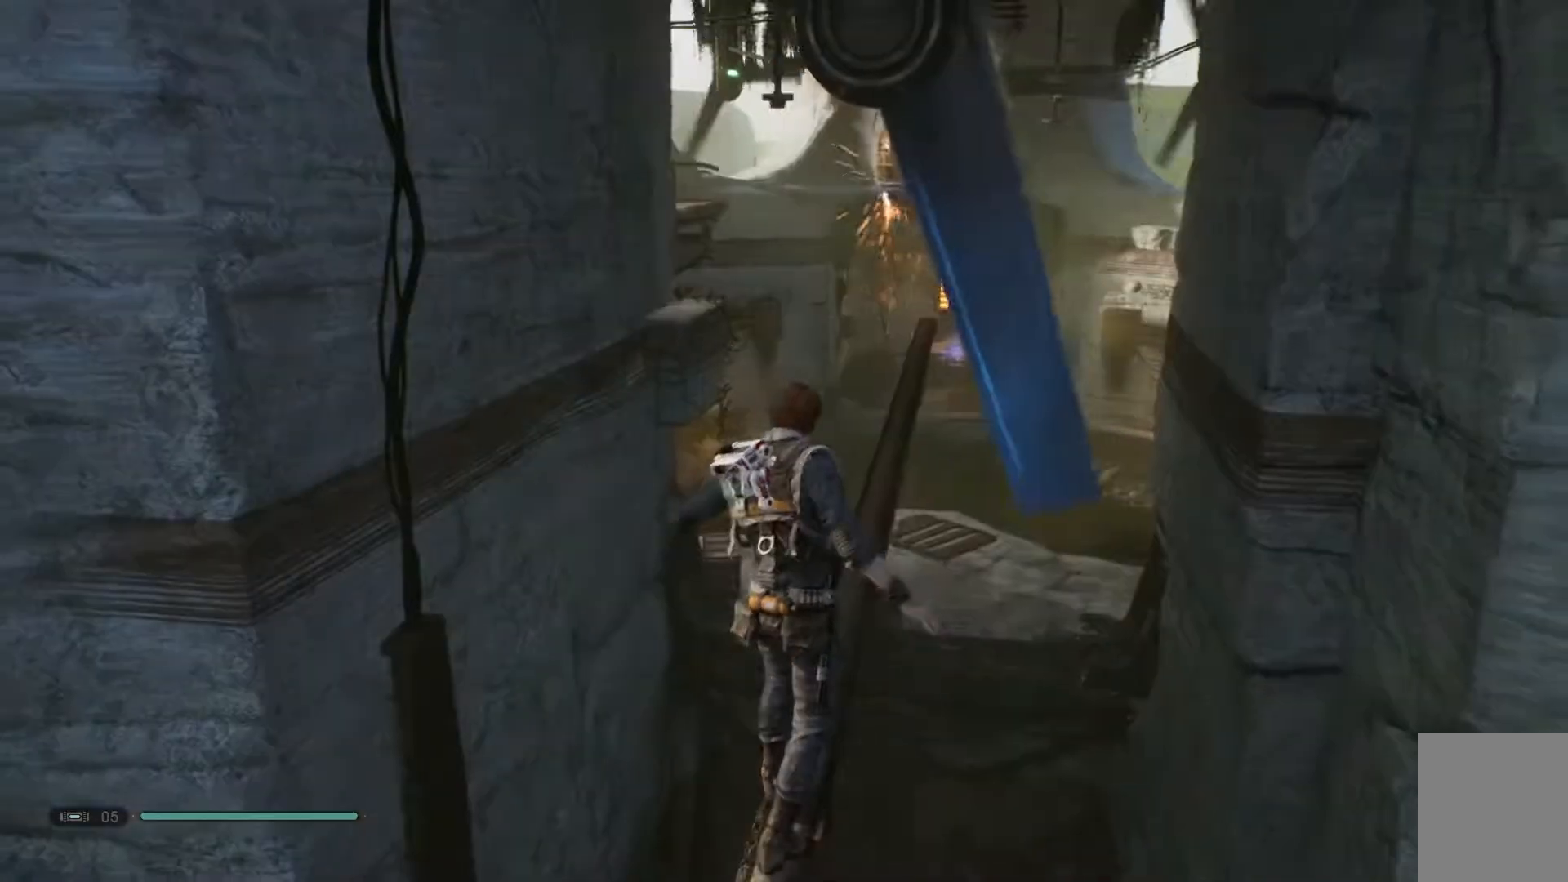
{"buttons": [], "left_stick": "up-left", "right_stick": "center", "events": []}
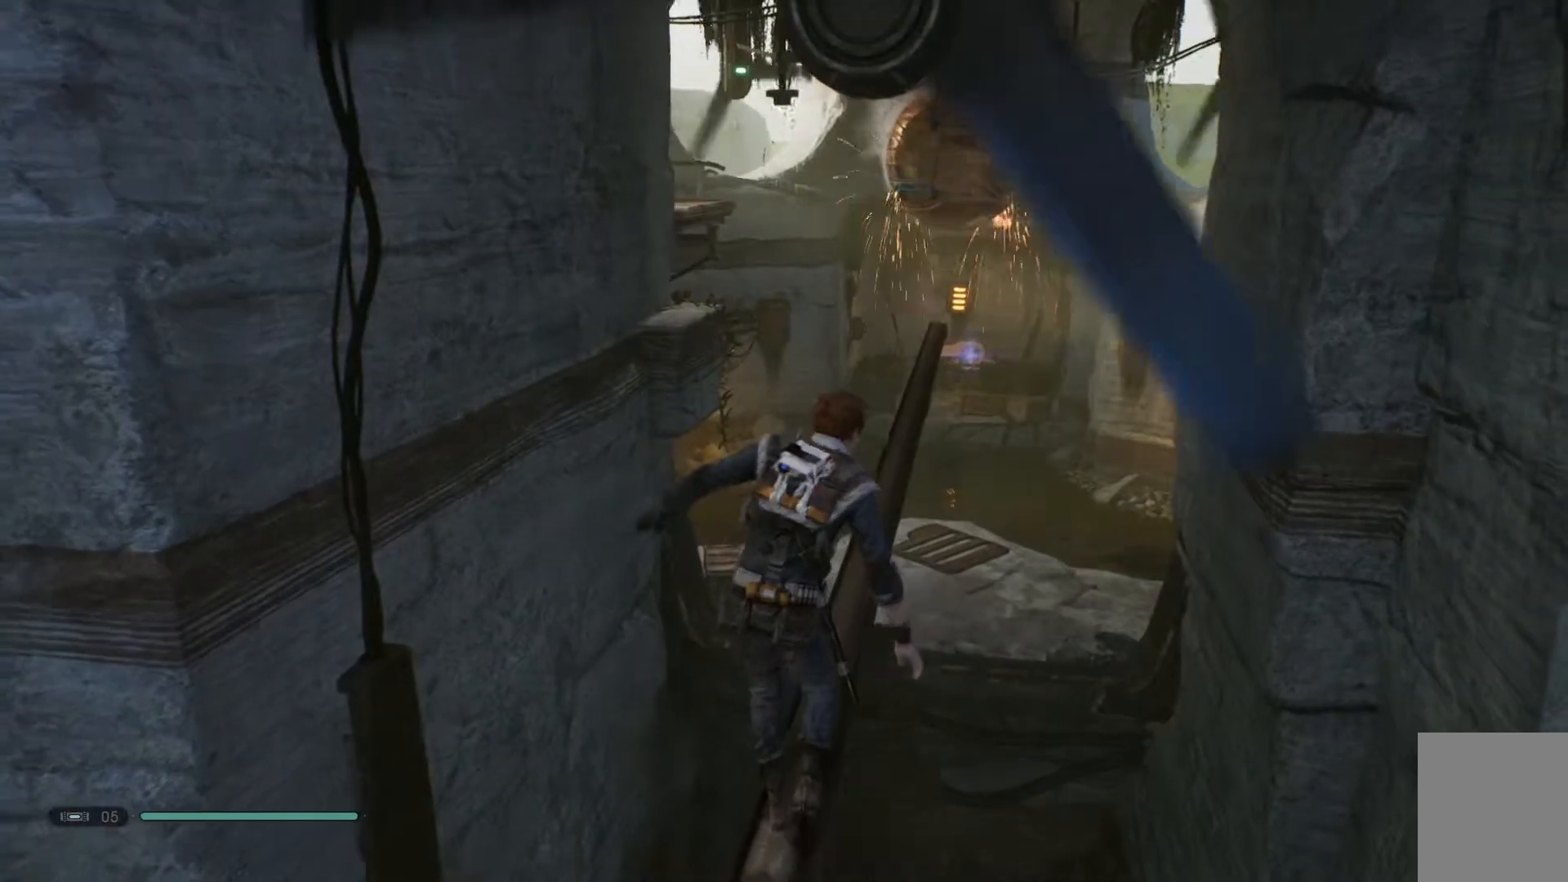
{"buttons": [], "left_stick": "up-left", "right_stick": "center", "events": []}
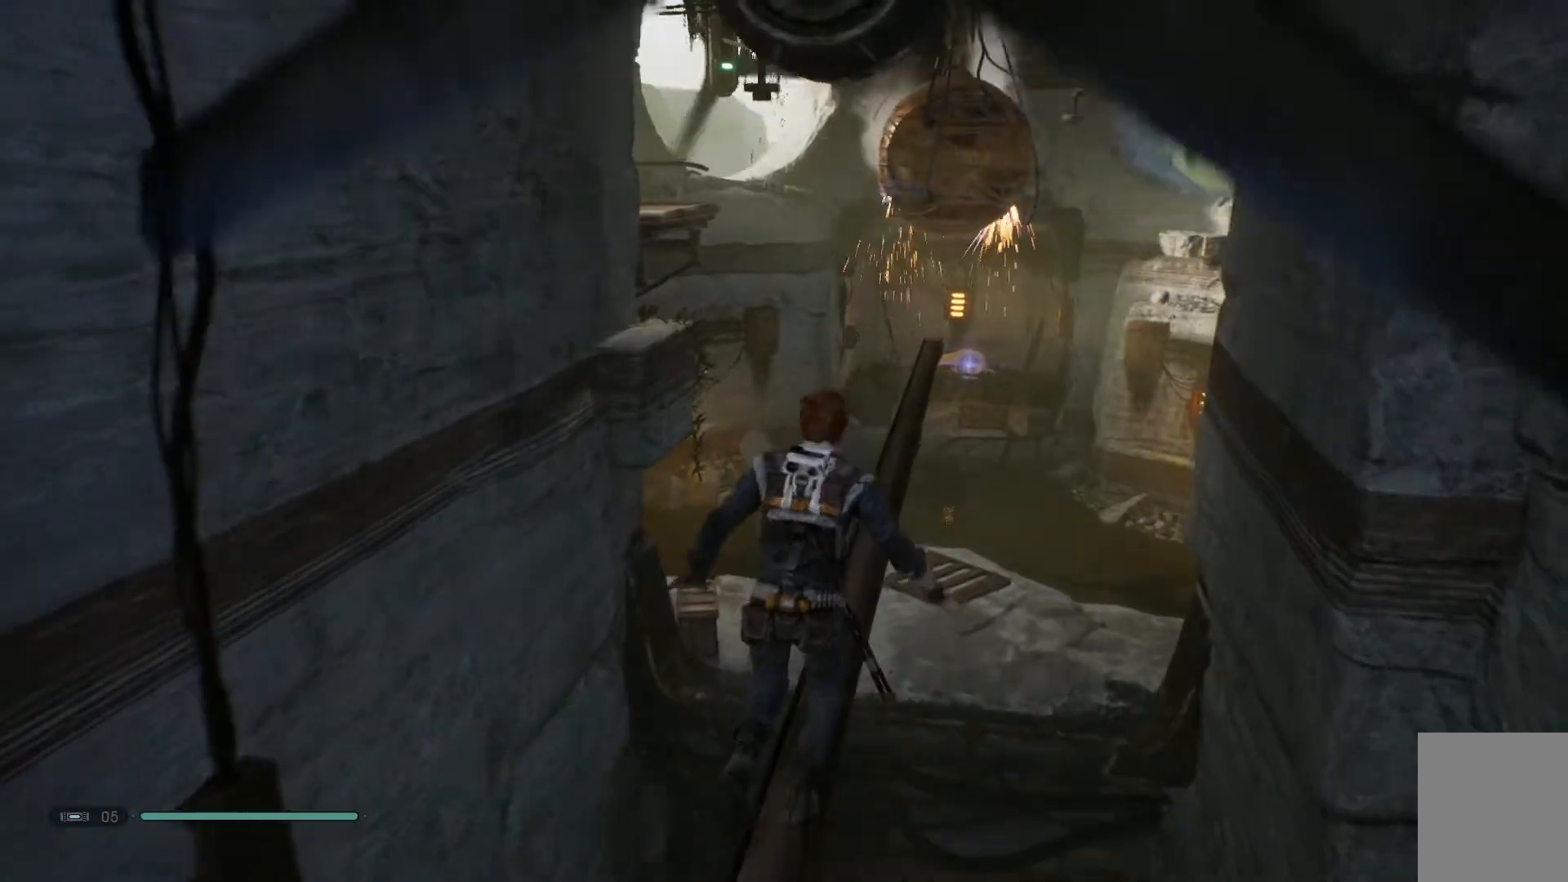
{"buttons": [], "left_stick": "up-left", "right_stick": "center", "events": []}
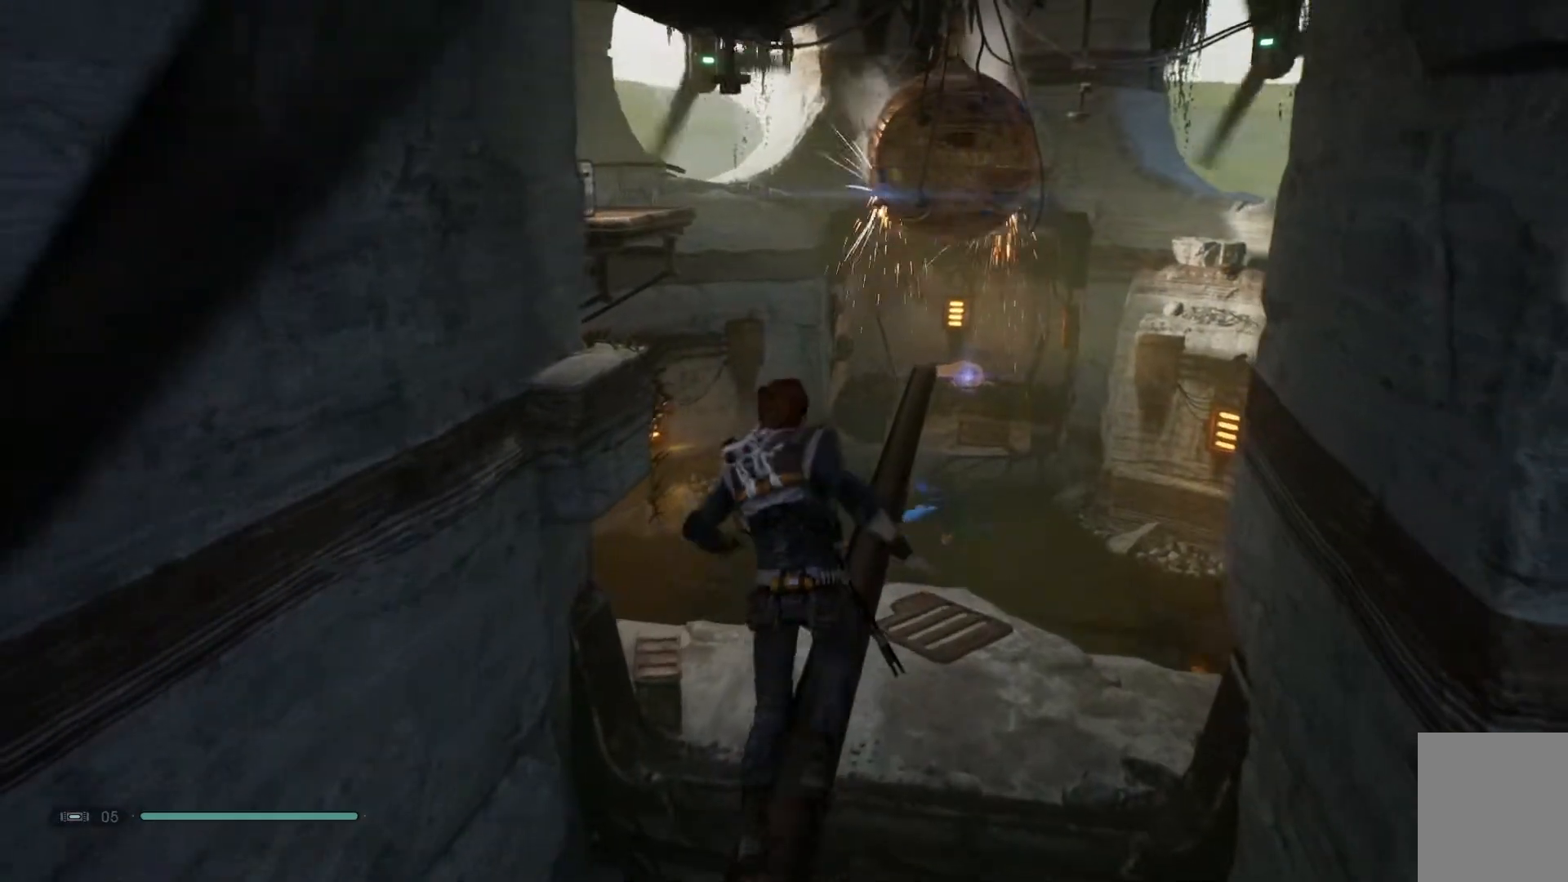
{"buttons": [], "left_stick": "up-left", "right_stick": "center", "events": []}
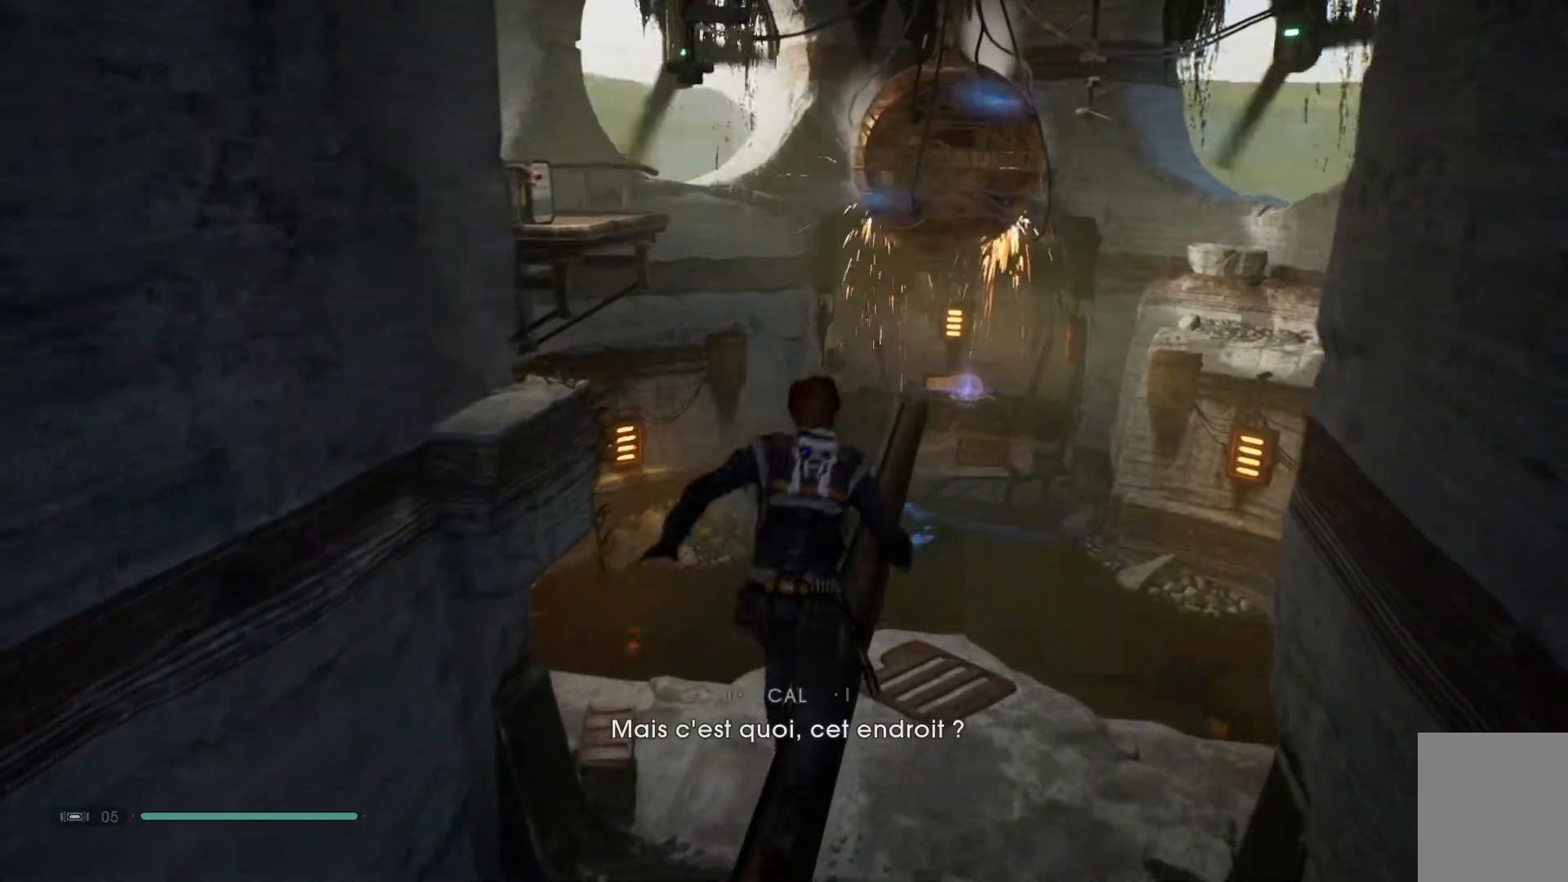
{"buttons": [], "left_stick": "up-left", "right_stick": "center", "events": []}
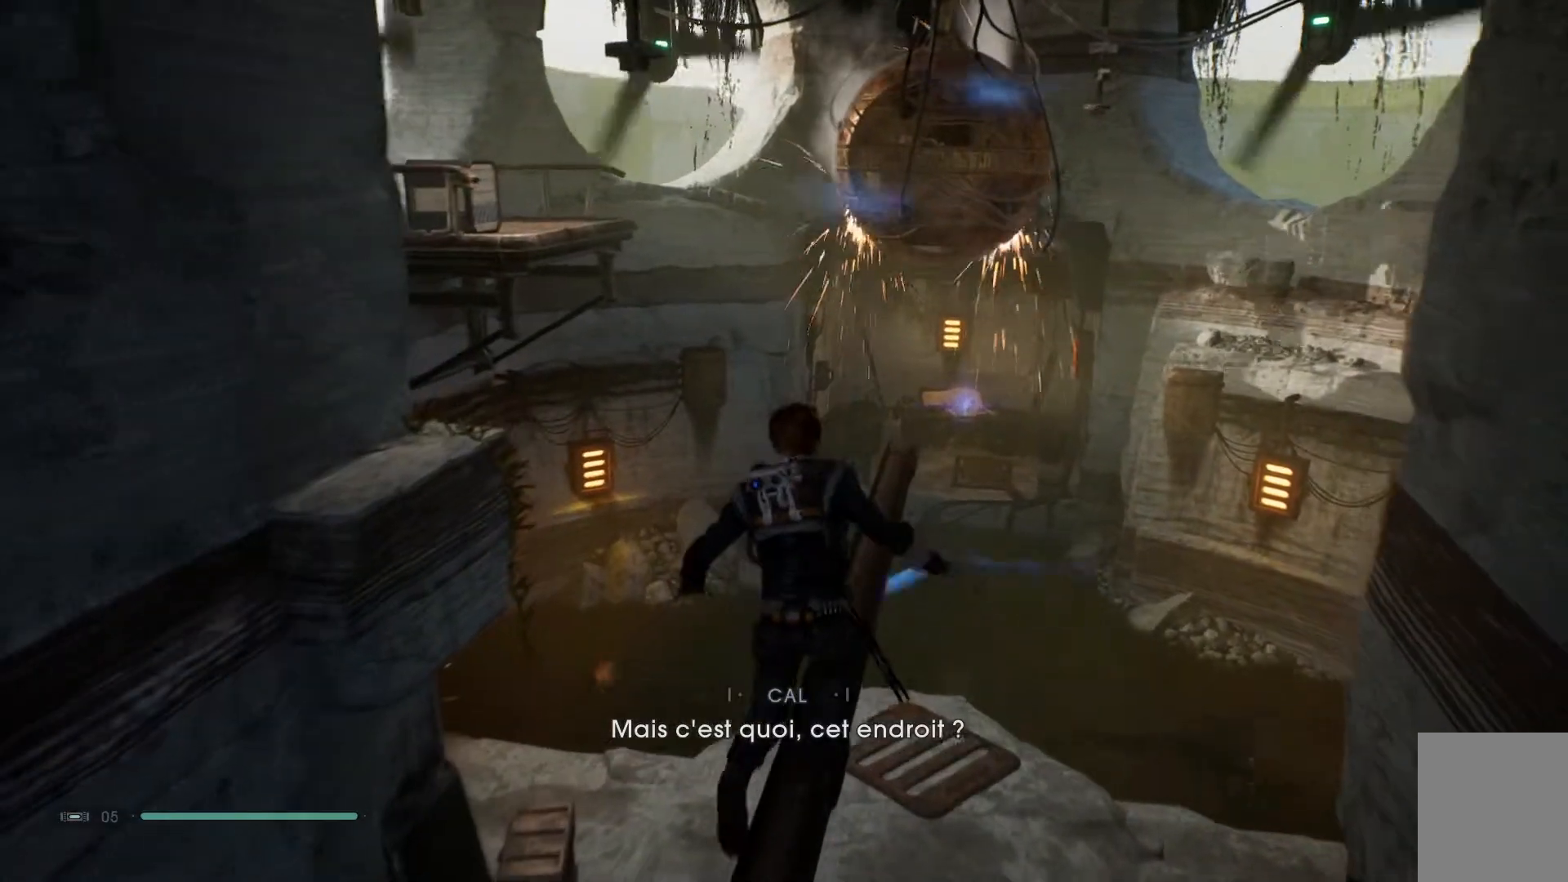
{"buttons": [], "left_stick": "center", "right_stick": "center", "events": [[167, "left_stick", "center"]]}
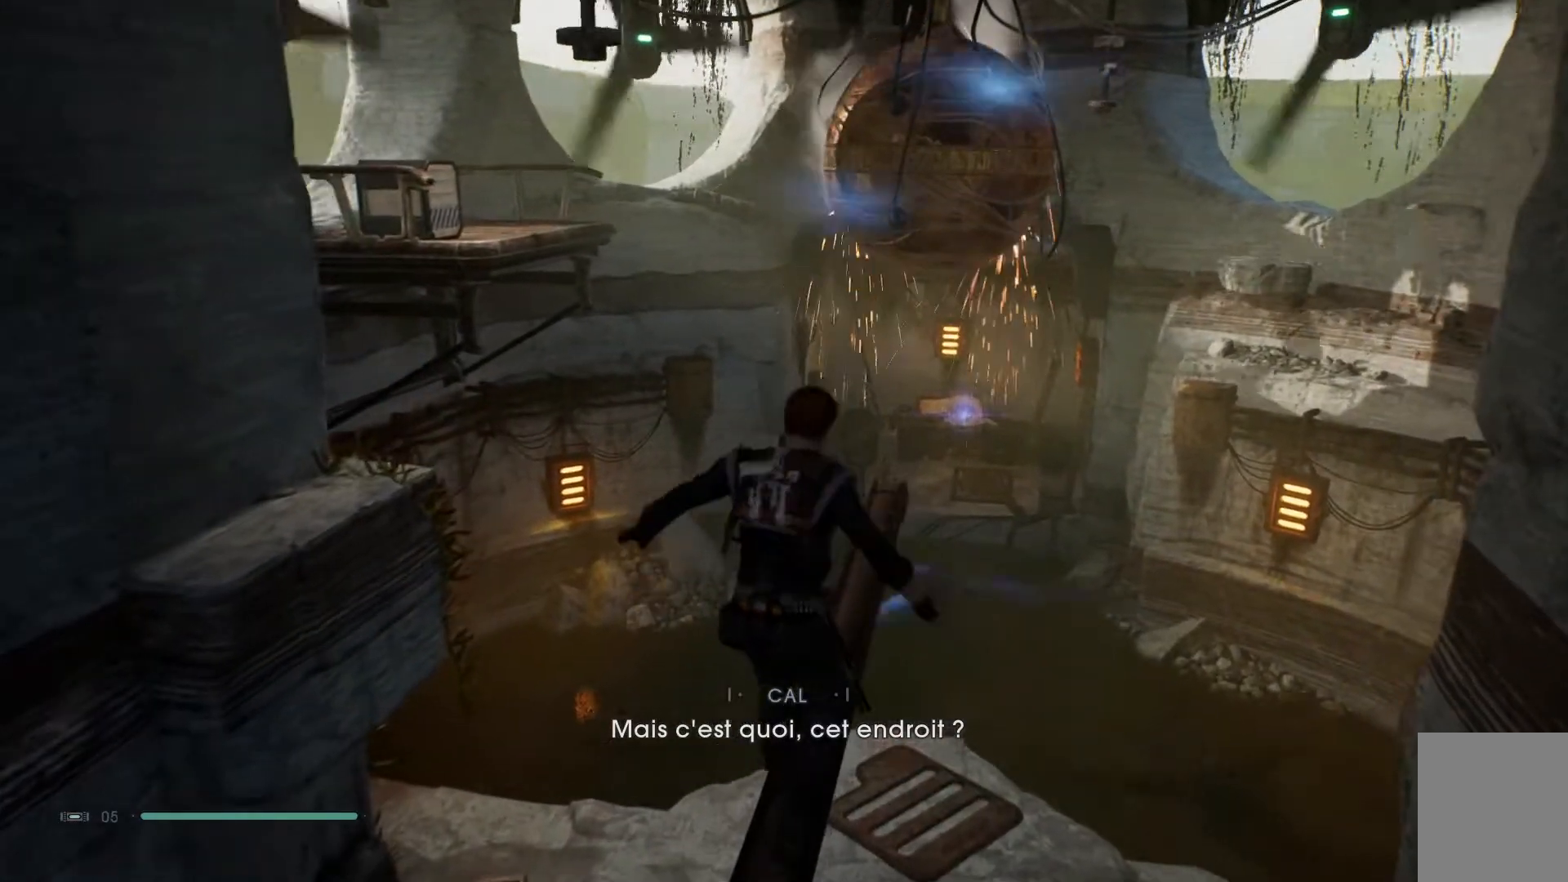
{"buttons": [], "left_stick": "center", "right_stick": "center", "events": []}
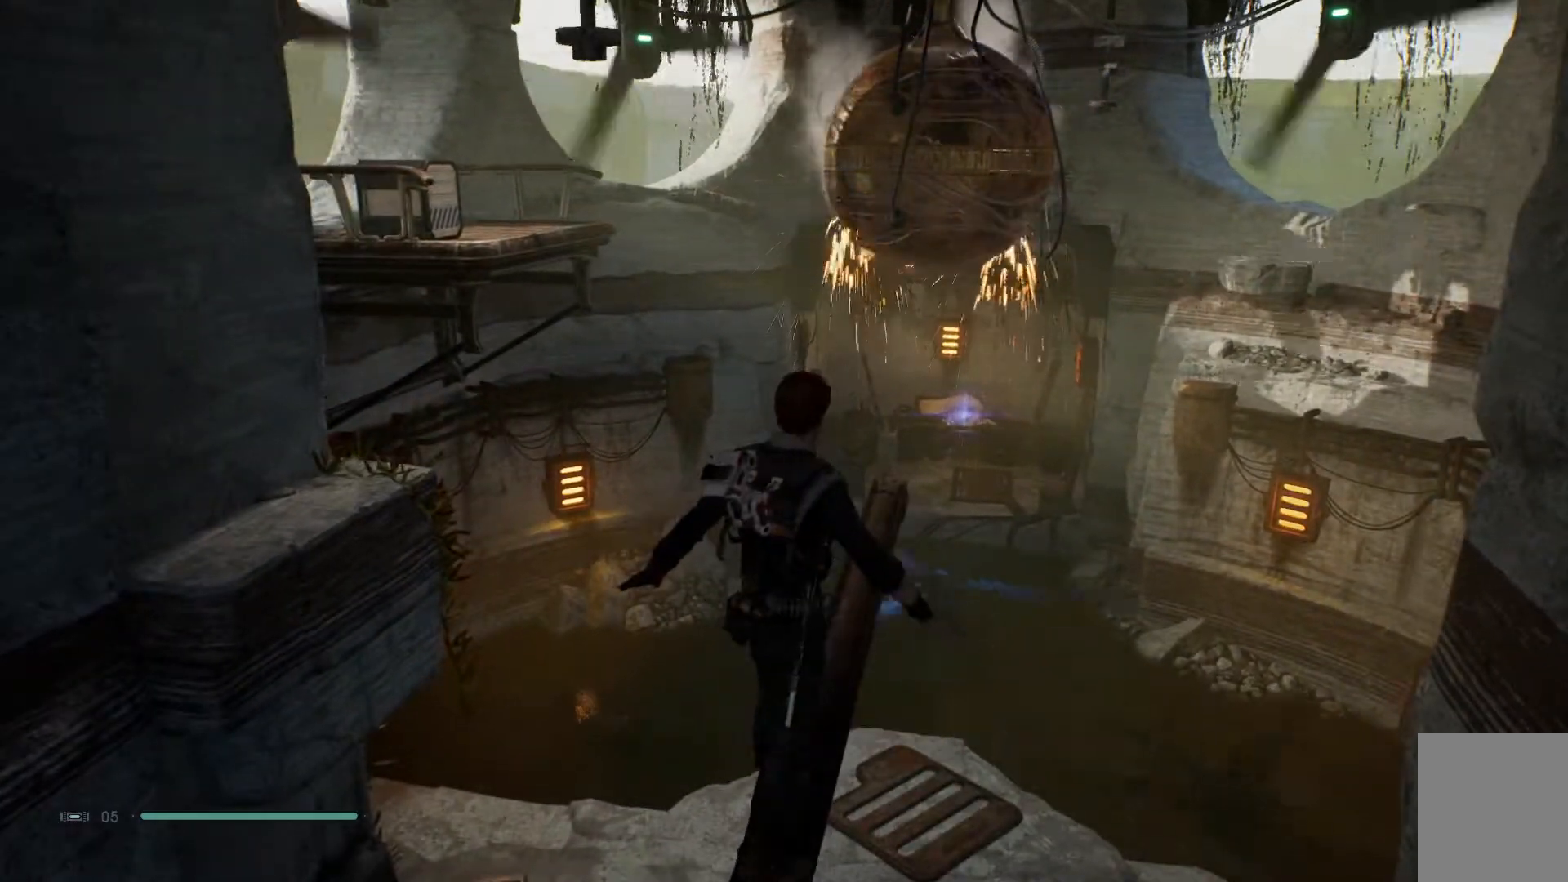
{"buttons": [], "left_stick": "center", "right_stick": "up", "events": [[217, "right_stick", "up-right"], [267, "right_stick", "up"]]}
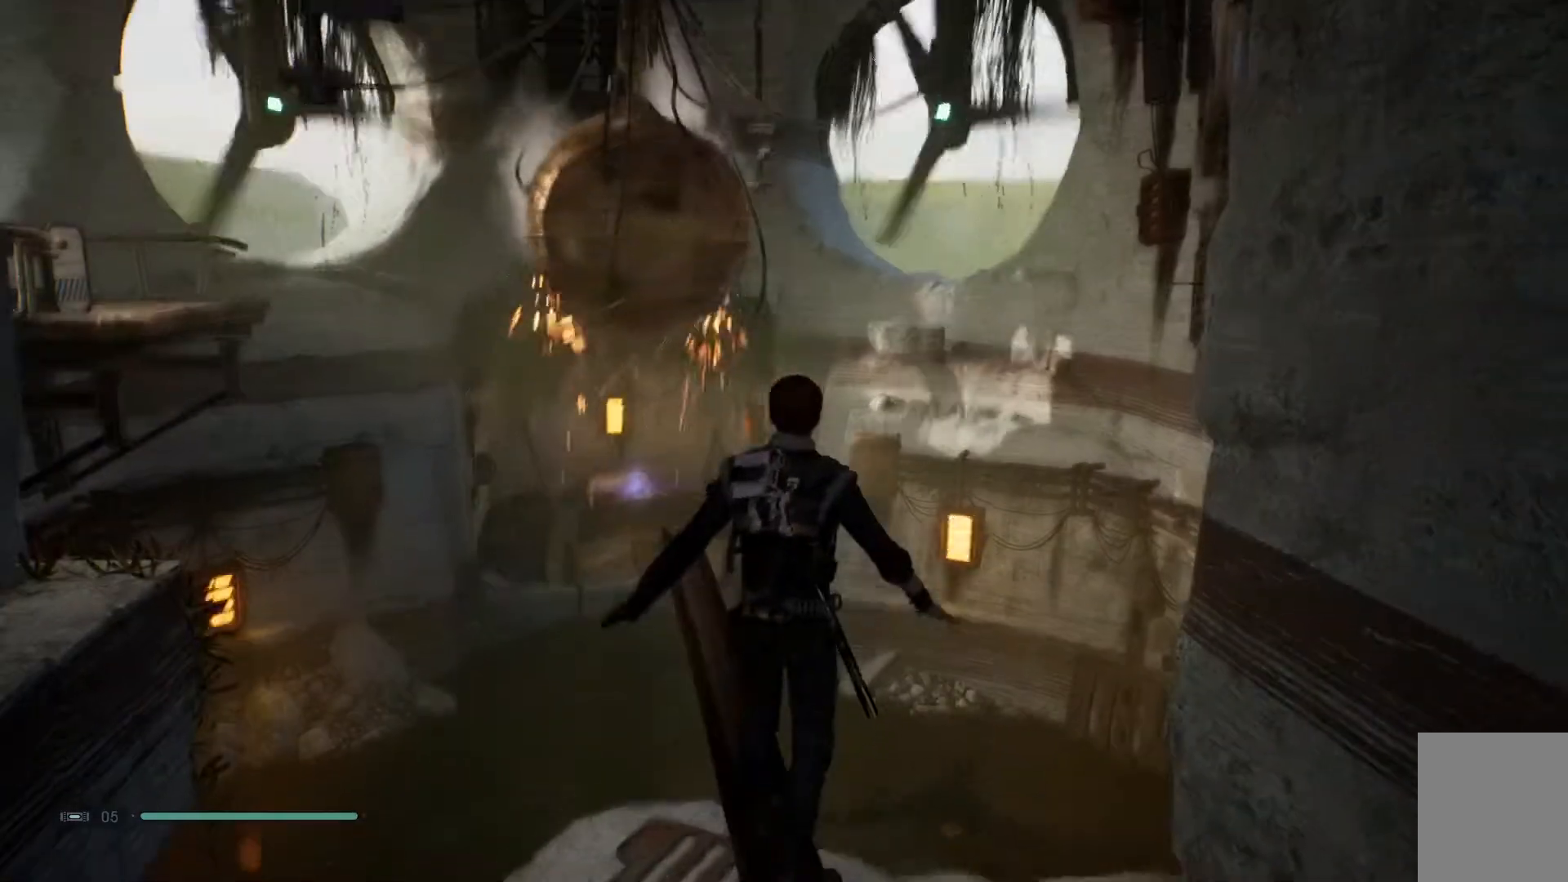
{"buttons": [], "left_stick": "center", "right_stick": "center", "events": [[33, "right_stick", "center"]]}
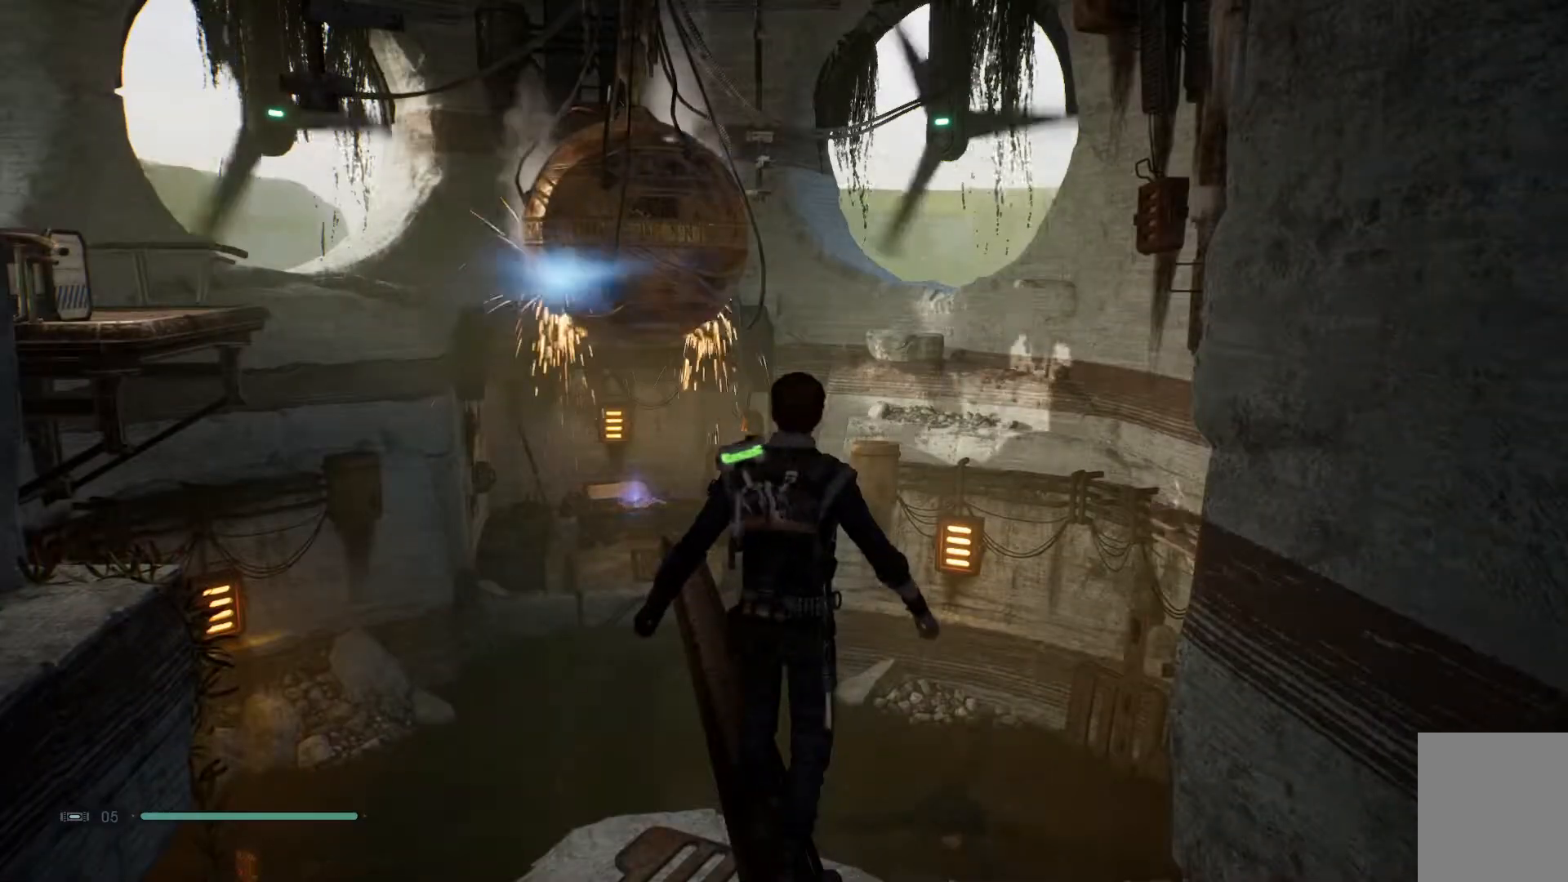
{"buttons": [], "left_stick": "center", "right_stick": "center", "events": []}
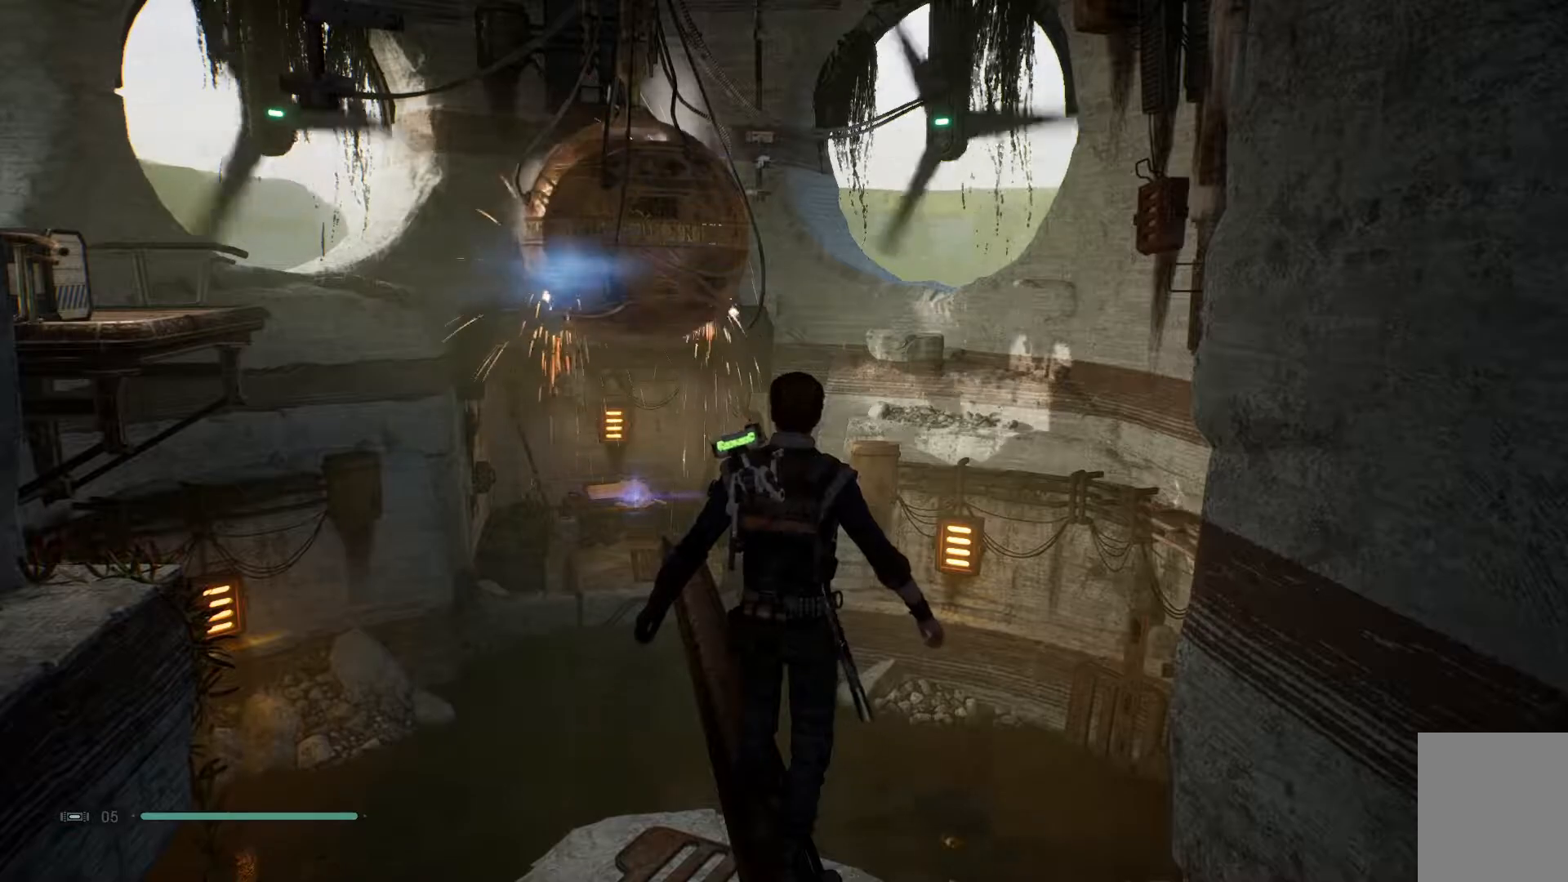
{"buttons": [], "left_stick": "up-left", "right_stick": "center", "events": [[33, "left_stick", "up-left"]]}
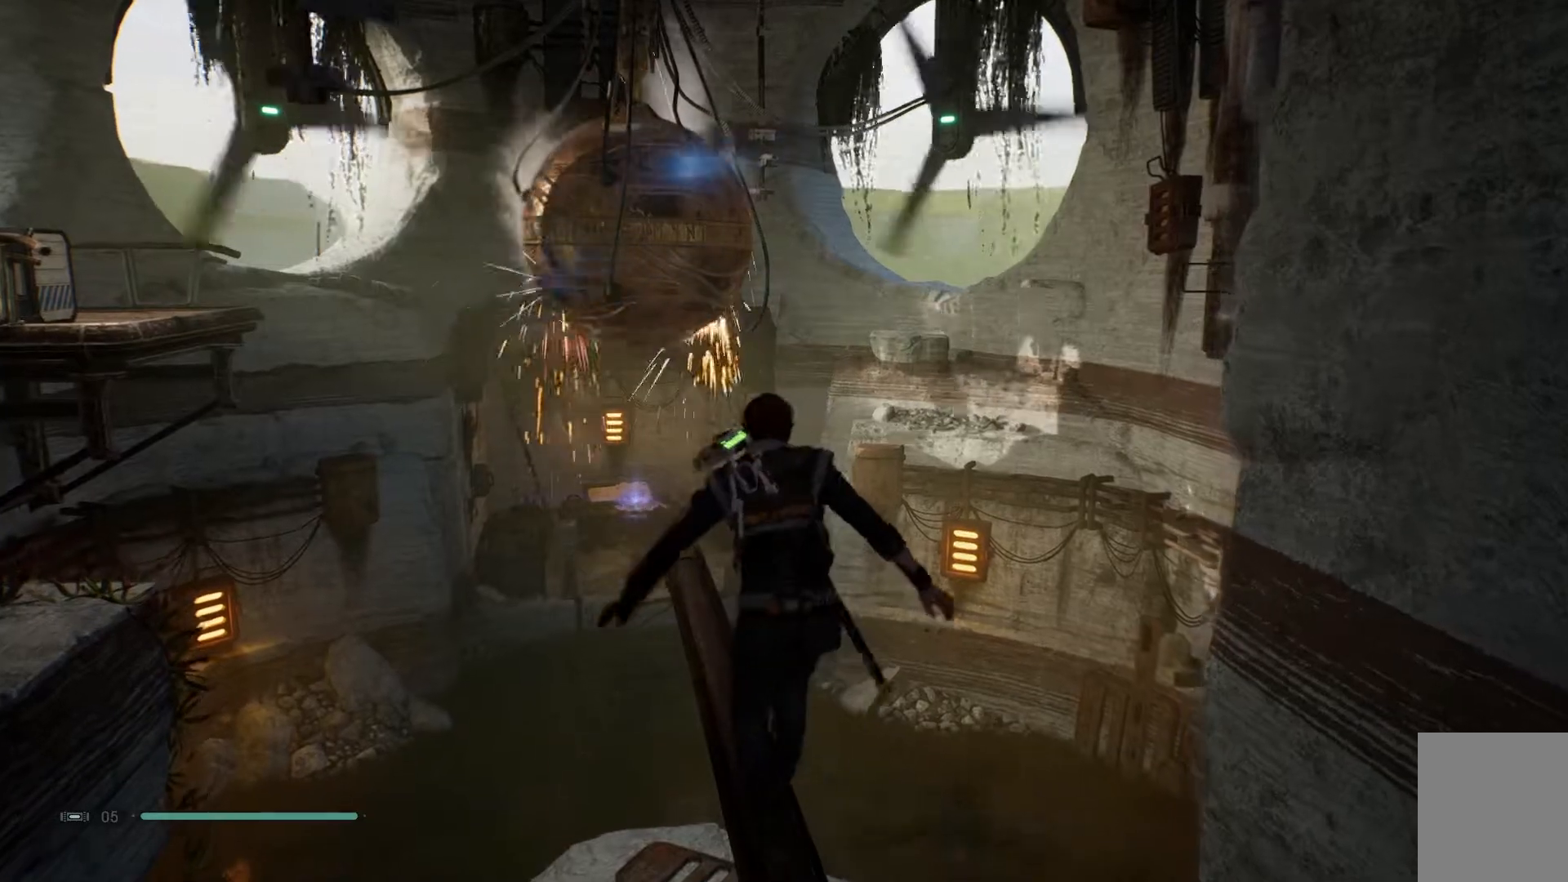
{"buttons": [], "left_stick": "up-left", "right_stick": "center", "events": []}
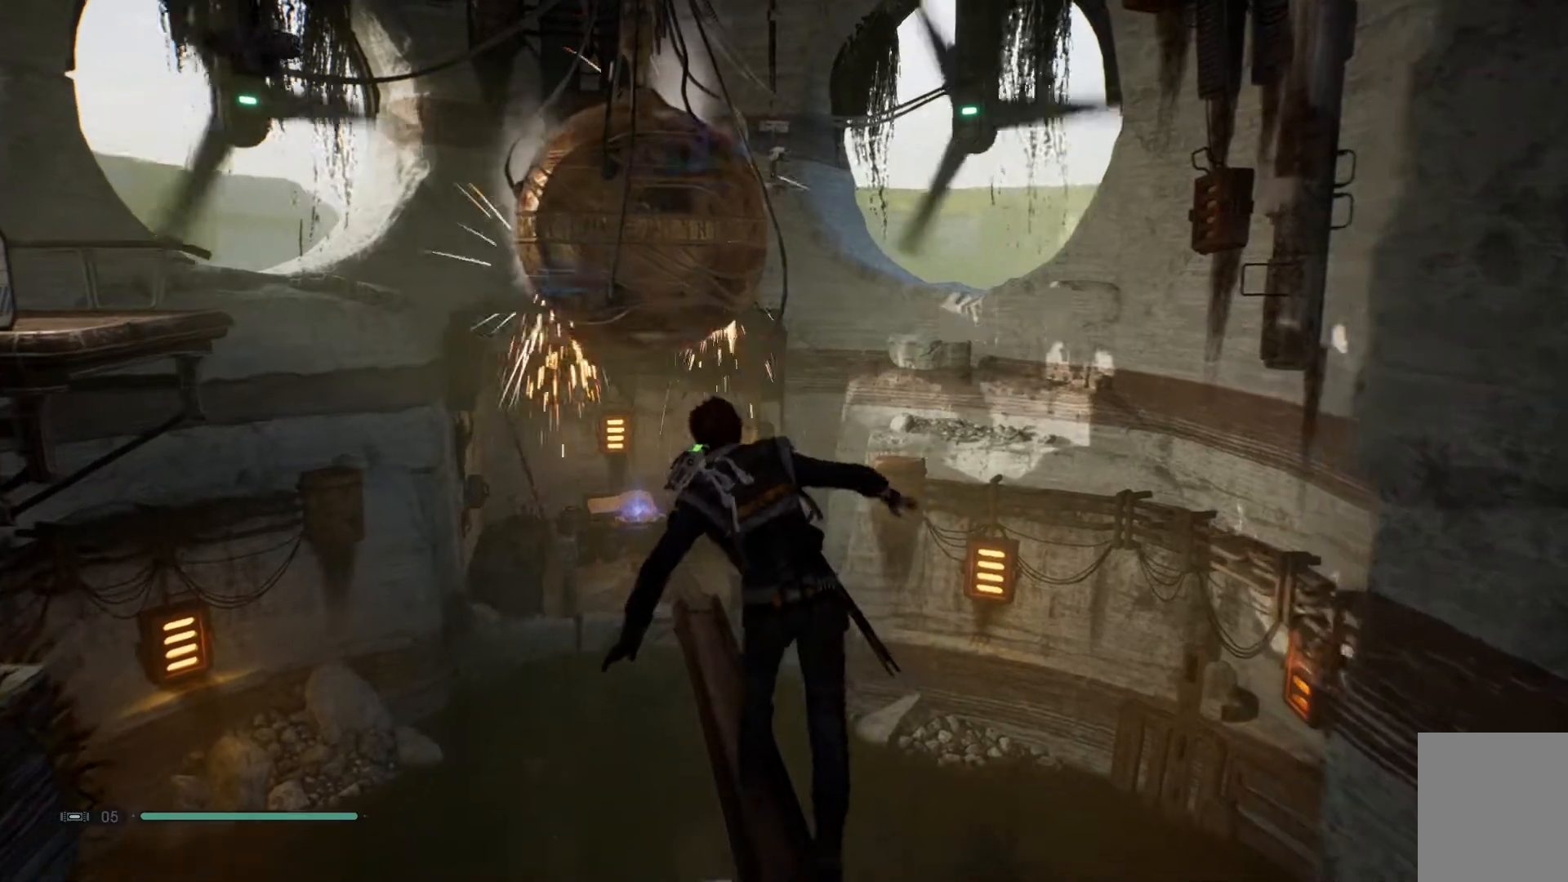
{"buttons": [], "left_stick": "up-left", "right_stick": "center", "events": []}
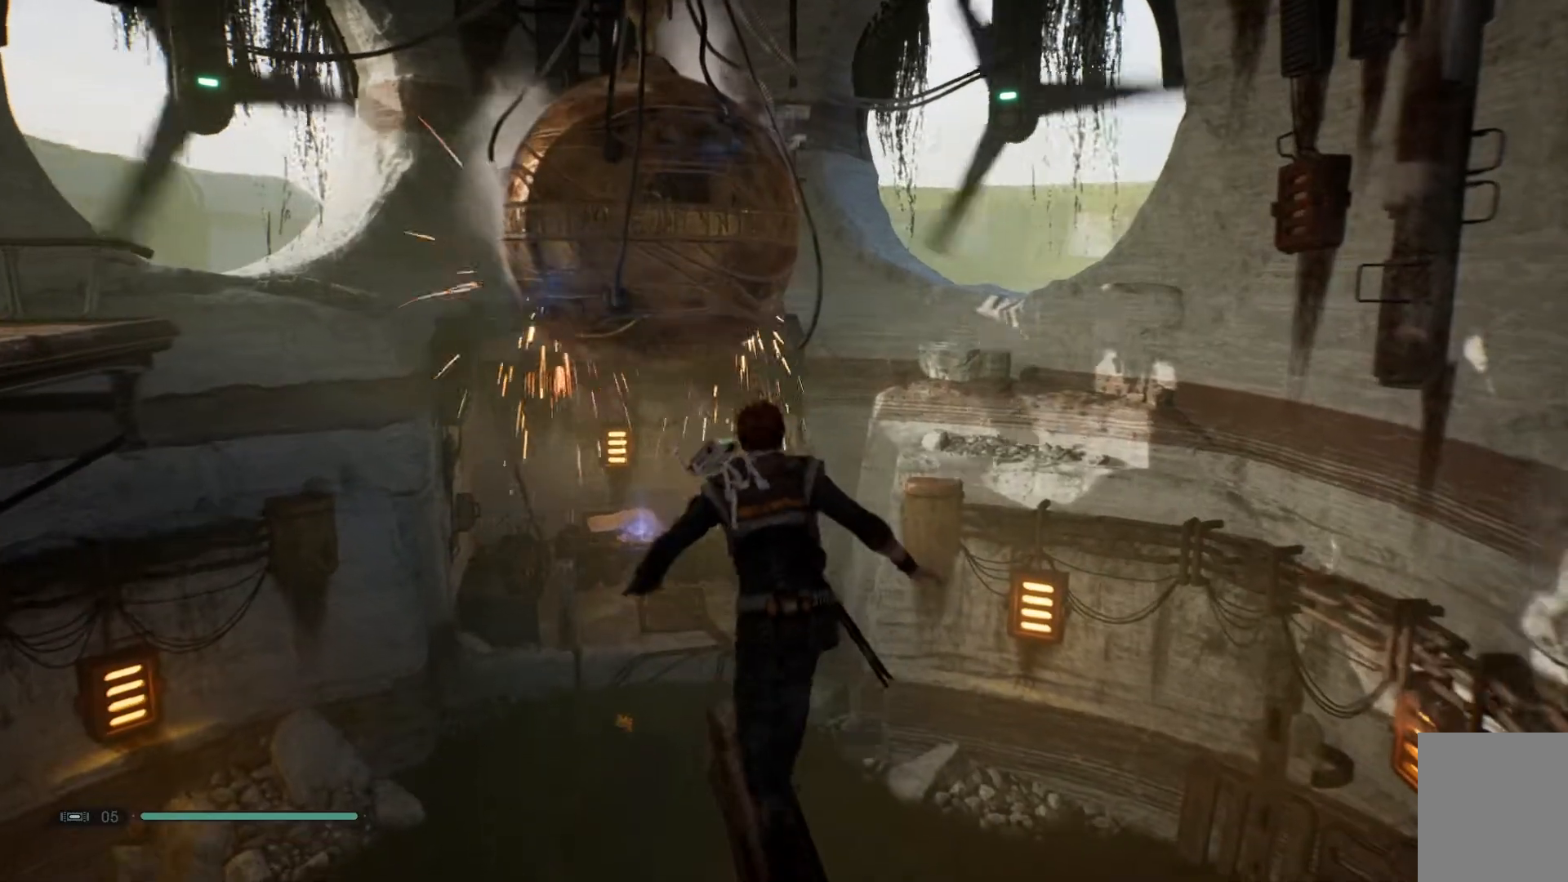
{"buttons": [], "left_stick": "center", "right_stick": "left", "events": [[150, "left_stick", "center"], [267, "right_stick", "left"]]}
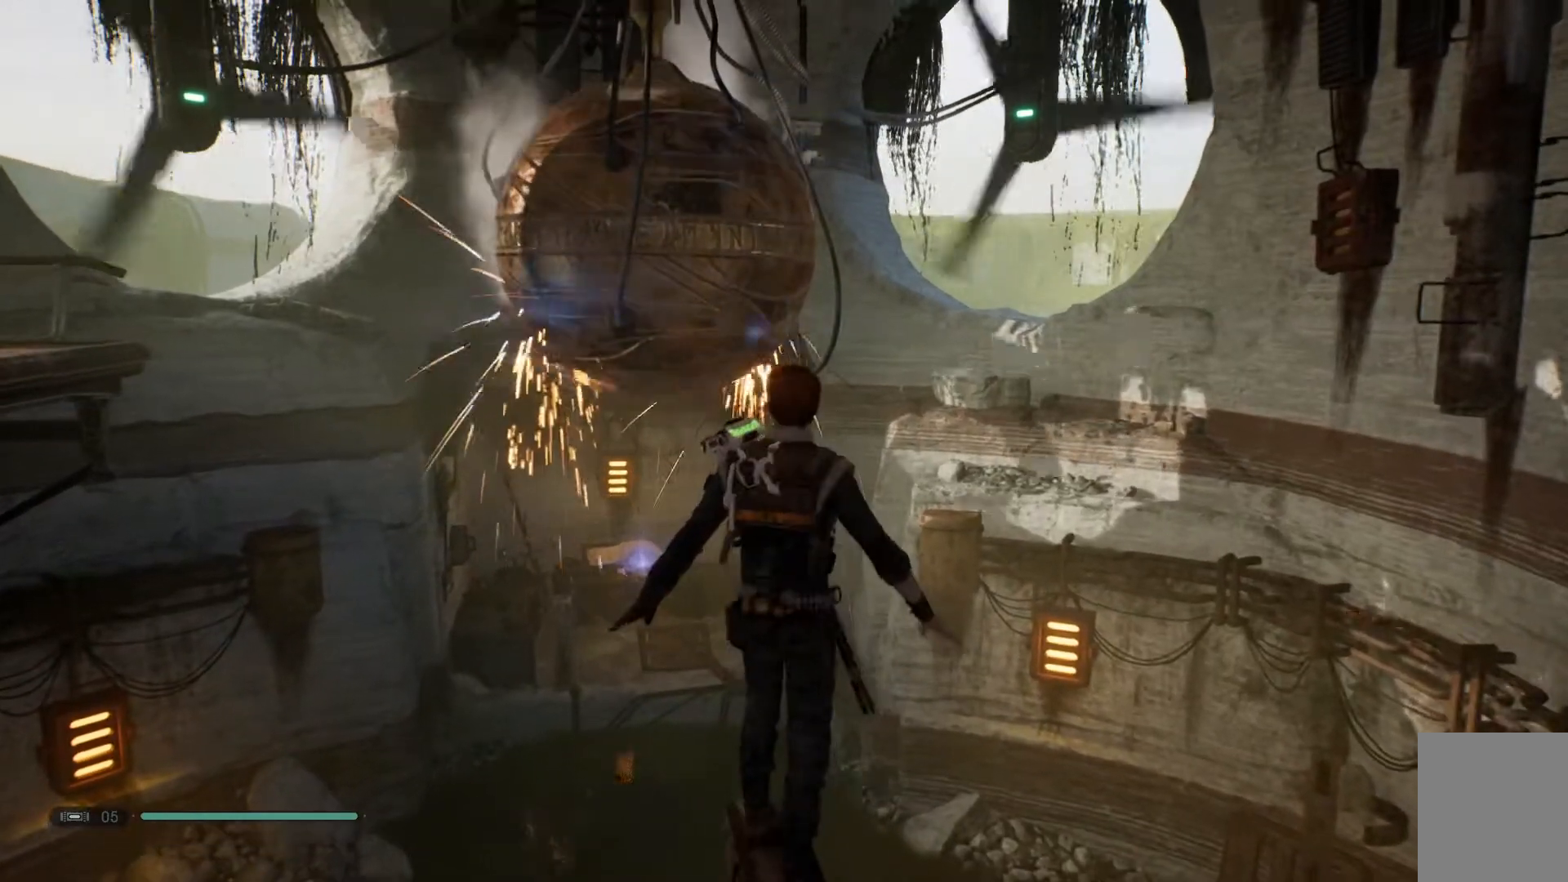
{"buttons": ["R2"], "left_stick": "center", "right_stick": "center", "events": [[417, "right_stick", "center"], [433, "R2", "down"]]}
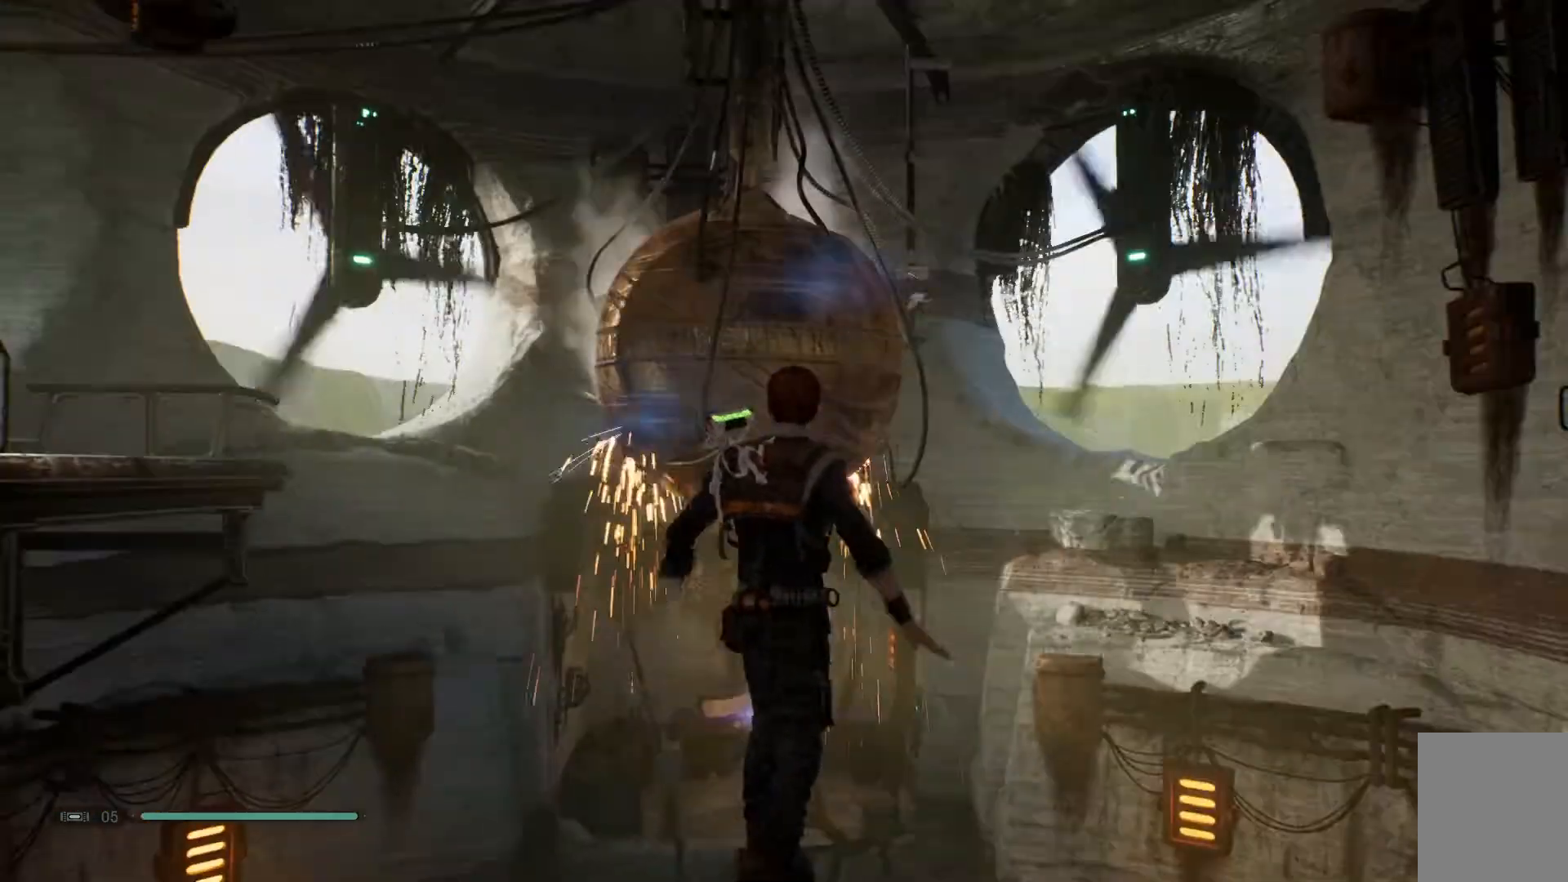
{"buttons": [], "left_stick": "center", "right_stick": "center", "events": [[83, "R2", "up"]]}
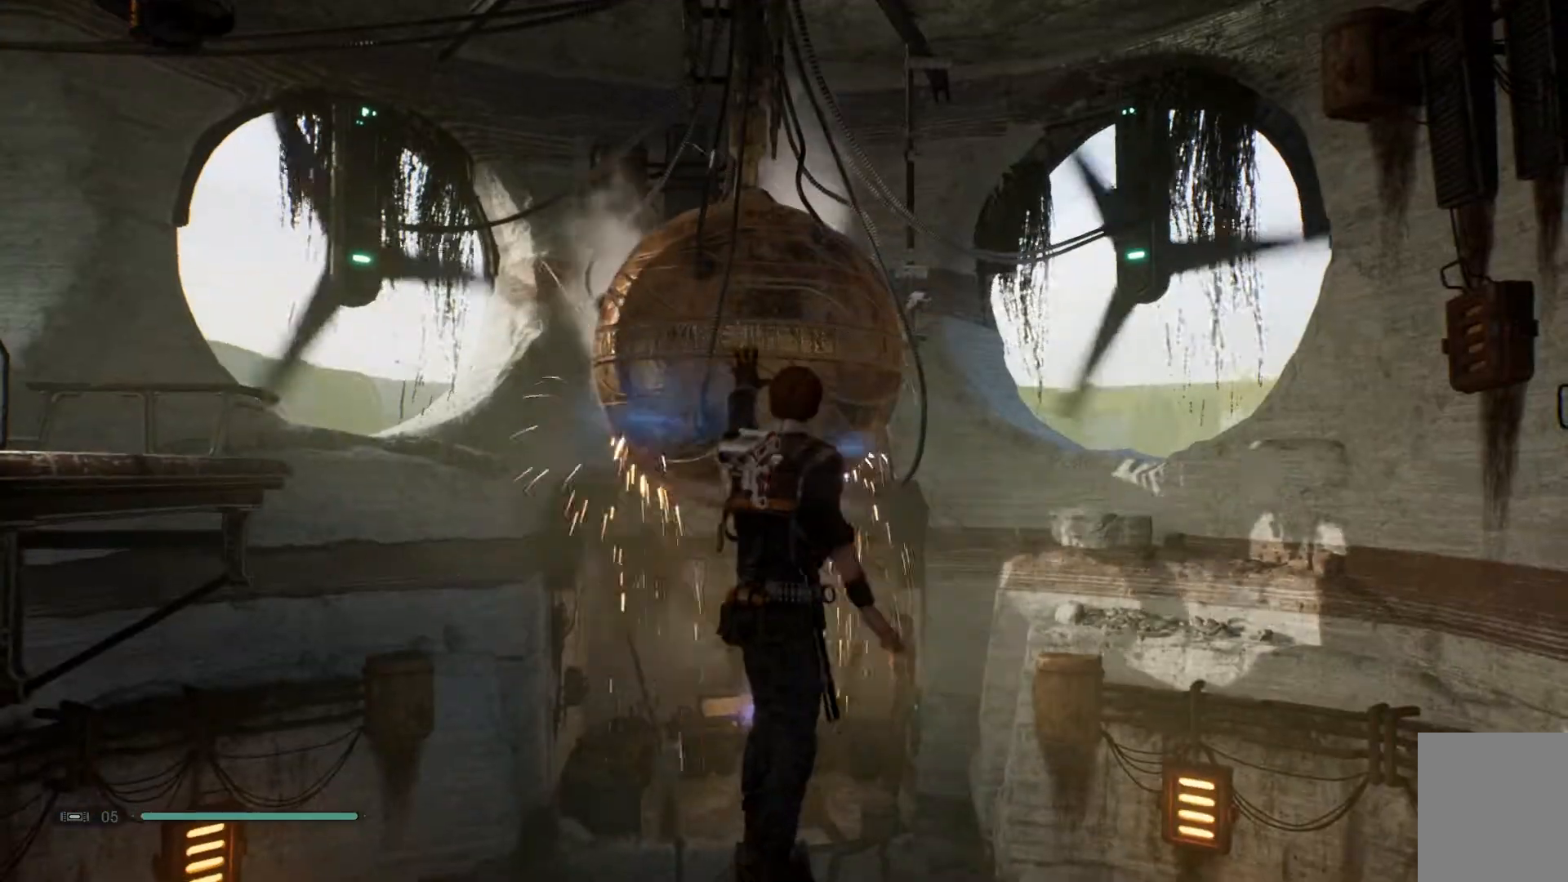
{"buttons": [], "left_stick": "center", "right_stick": "center", "events": []}
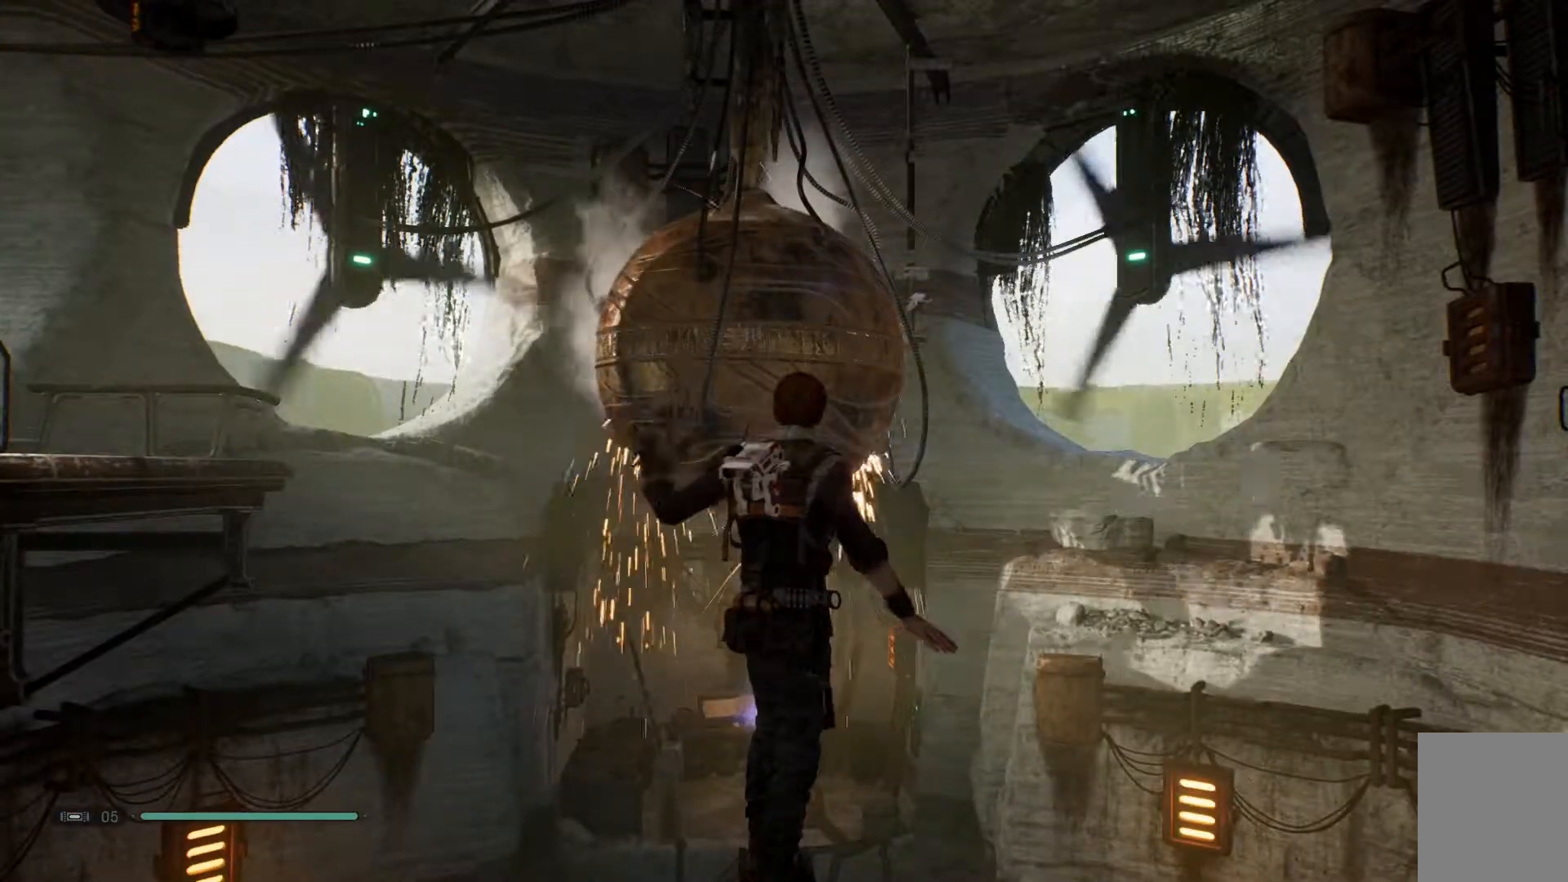
{"buttons": [], "left_stick": "center", "right_stick": "down", "events": [[133, "right_stick", "down"], [250, "right_stick", "down-left"], [467, "right_stick", "down"]]}
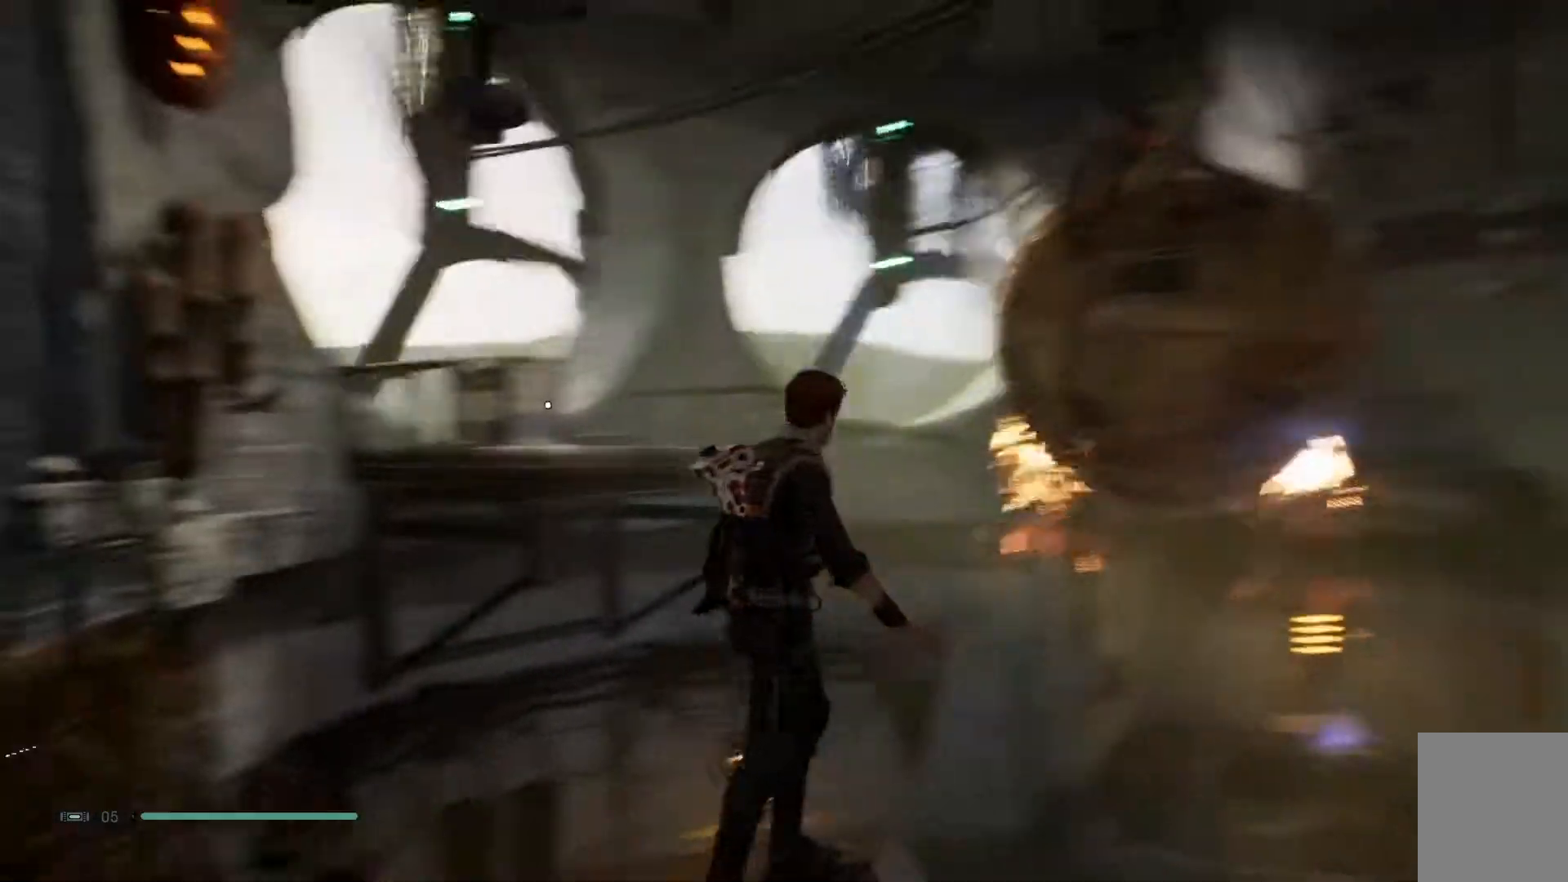
{"buttons": [], "left_stick": "center", "right_stick": "down", "events": []}
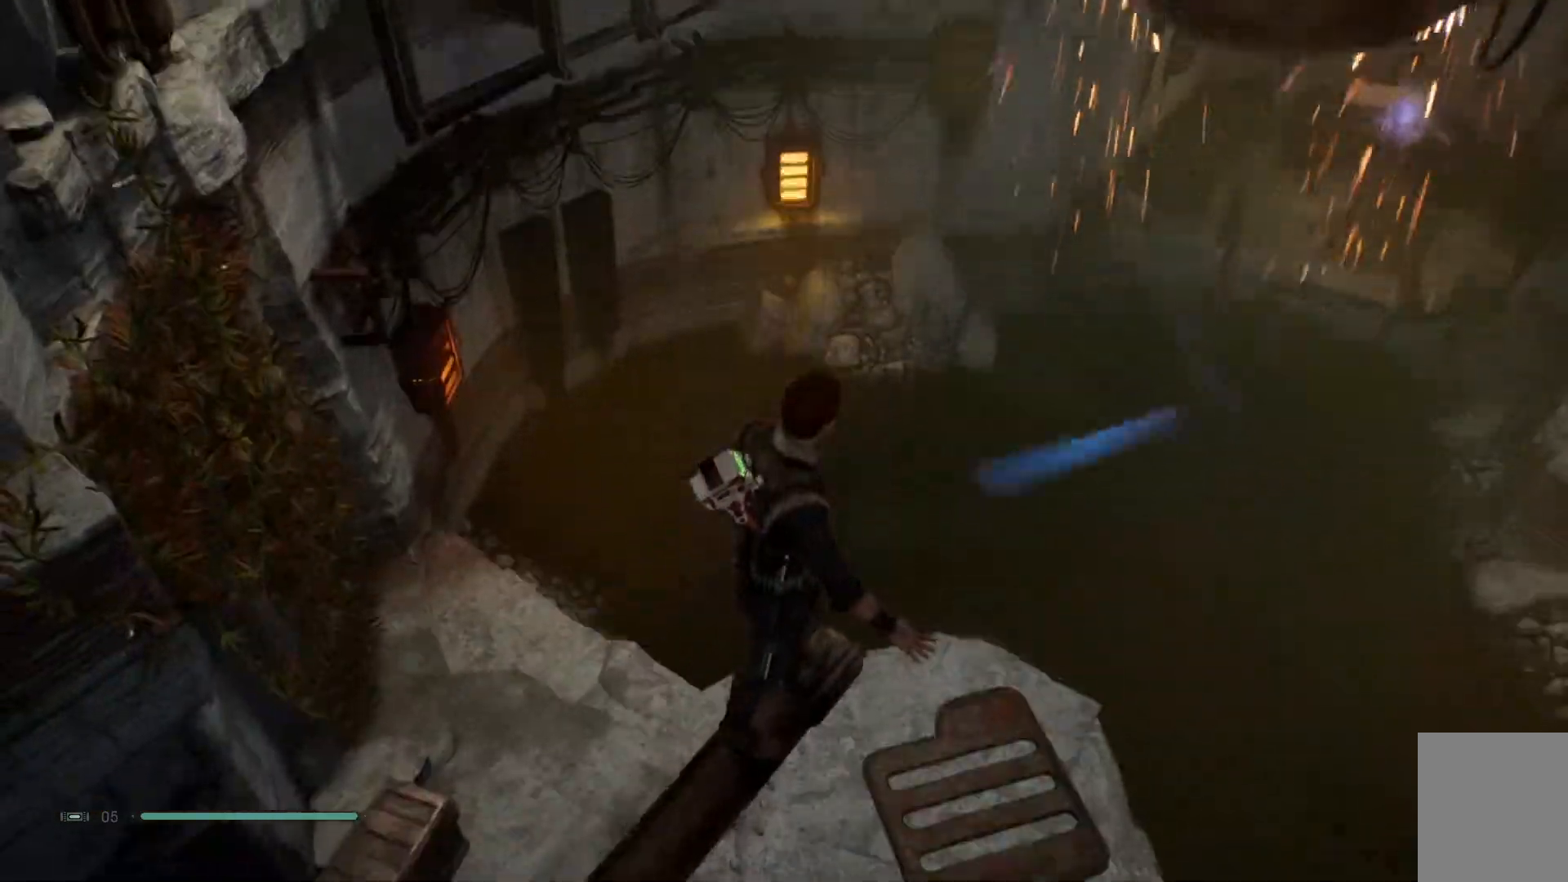
{"buttons": [], "left_stick": "center", "right_stick": "center", "events": [[33, "right_stick", "center"]]}
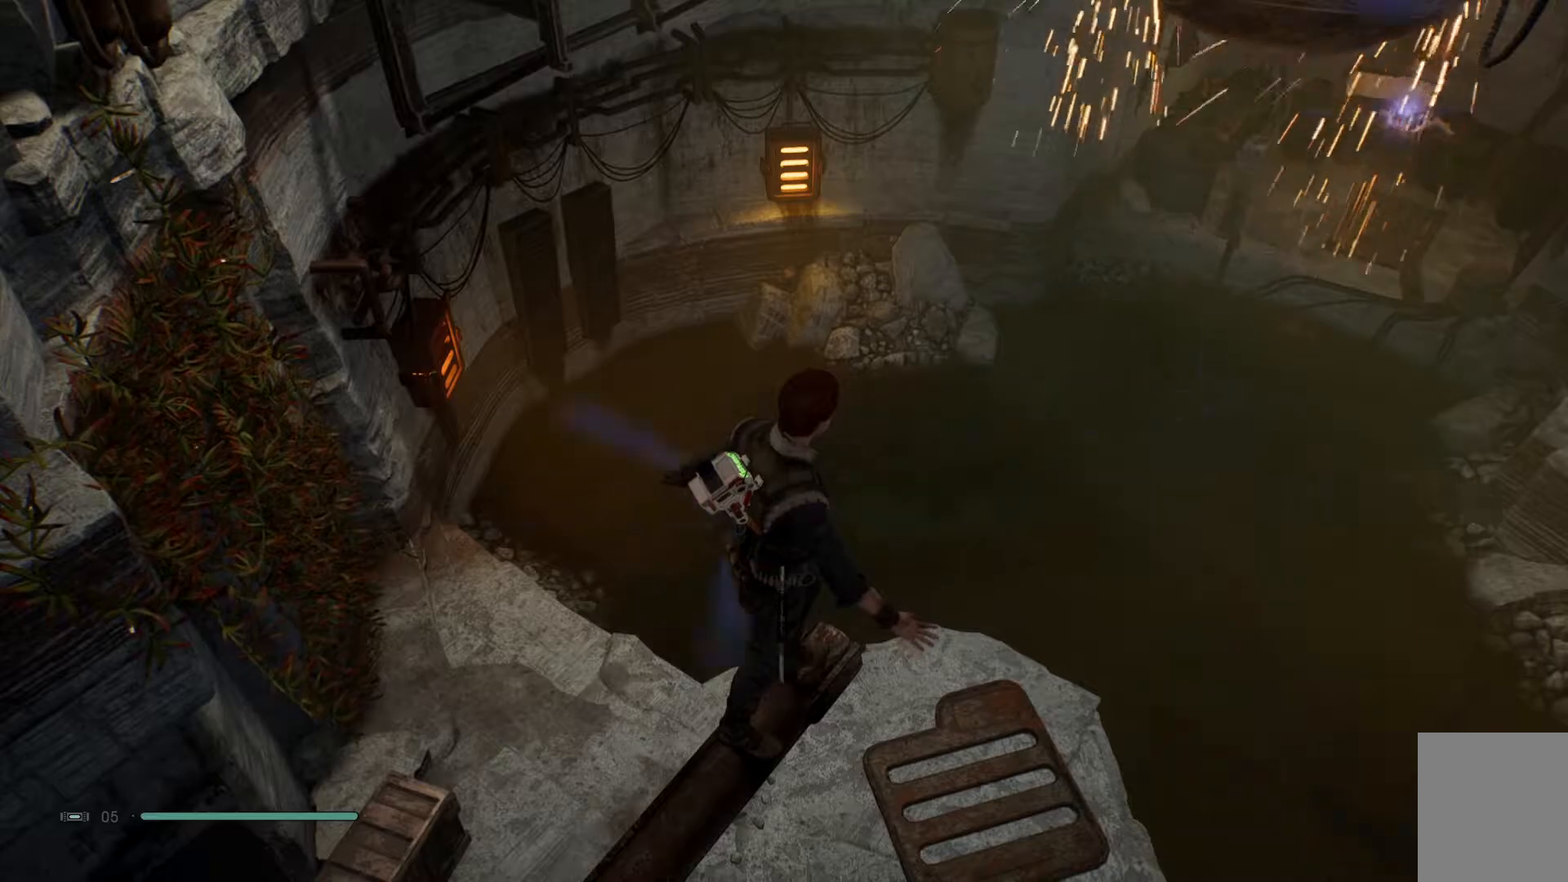
{"buttons": [], "left_stick": "center", "right_stick": "center", "events": [[267, "right_stick", "down"], [450, "right_stick", "center"]]}
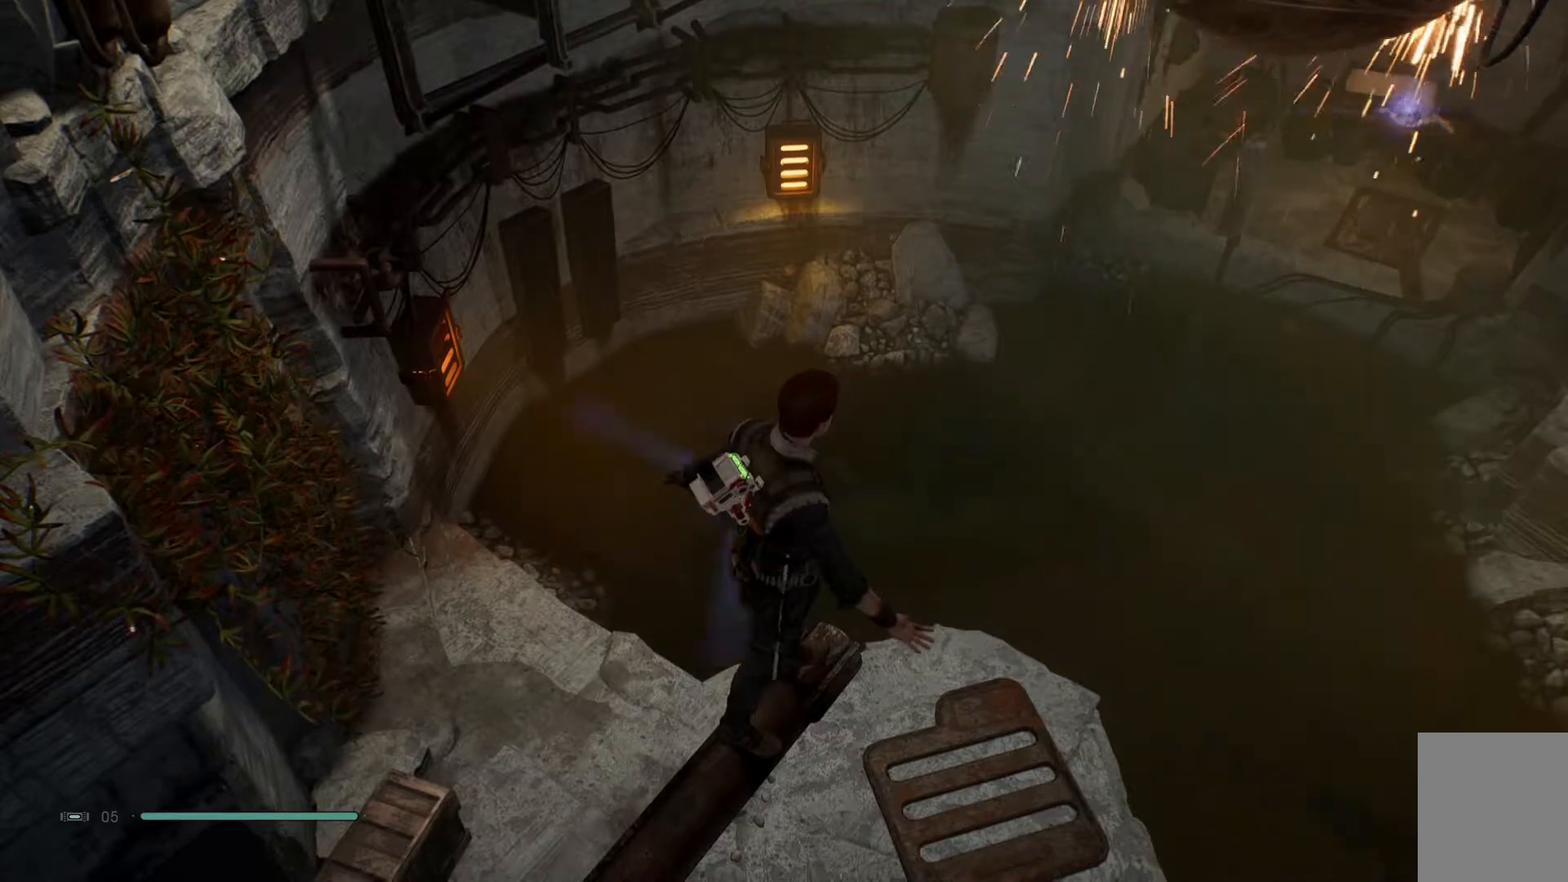
{"buttons": [], "left_stick": "center", "right_stick": "center", "events": [[83, "B", "down"], [183, "B", "up"]]}
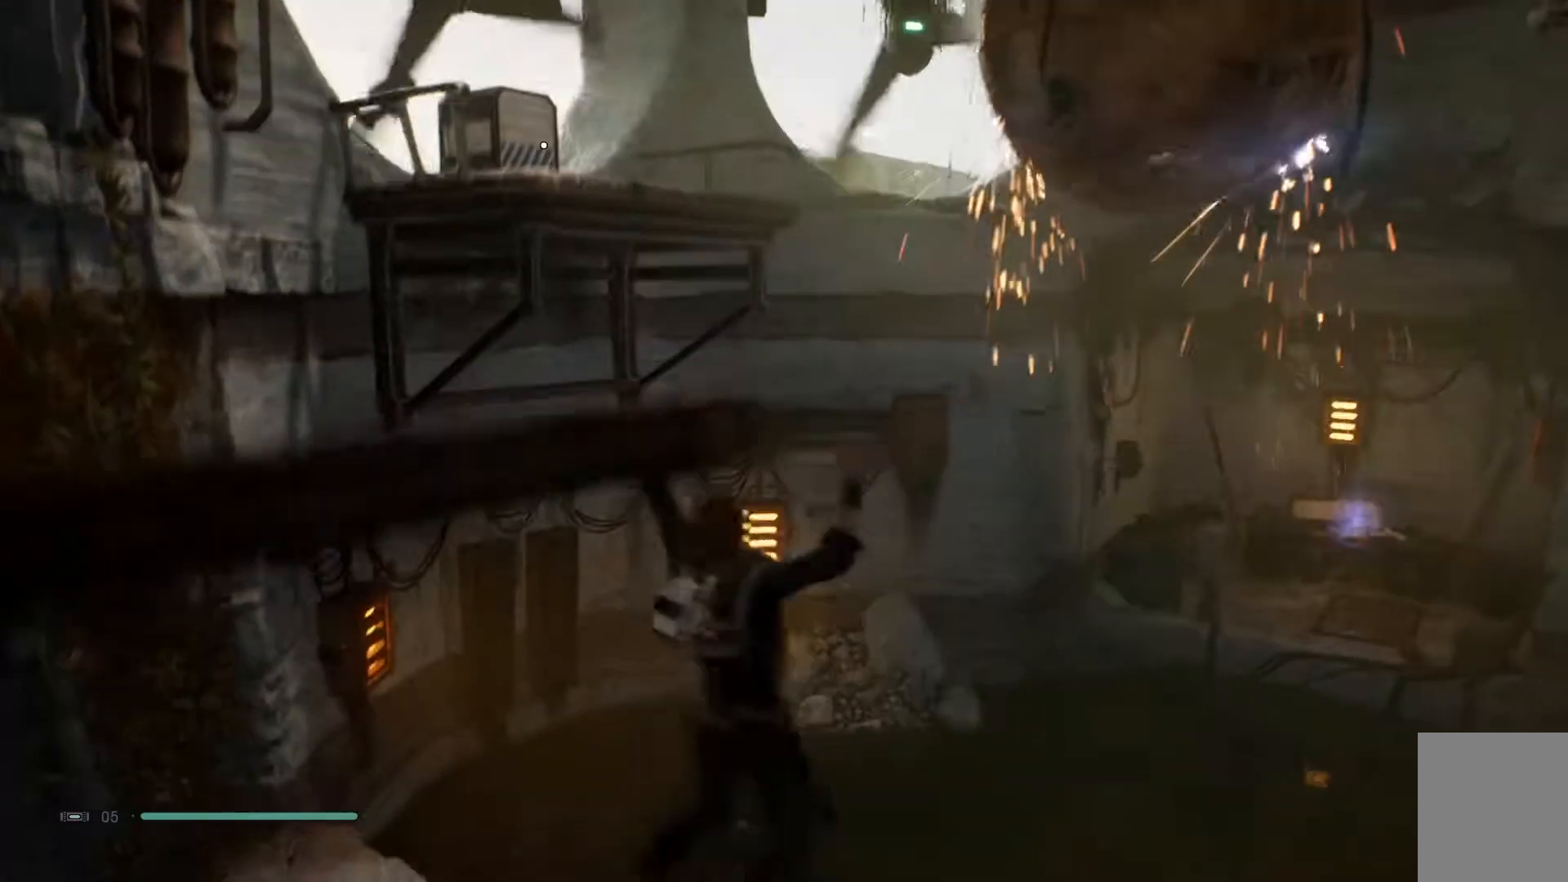
{"buttons": ["B"], "left_stick": "center", "right_stick": "center", "events": [[500, "B", "down"]]}
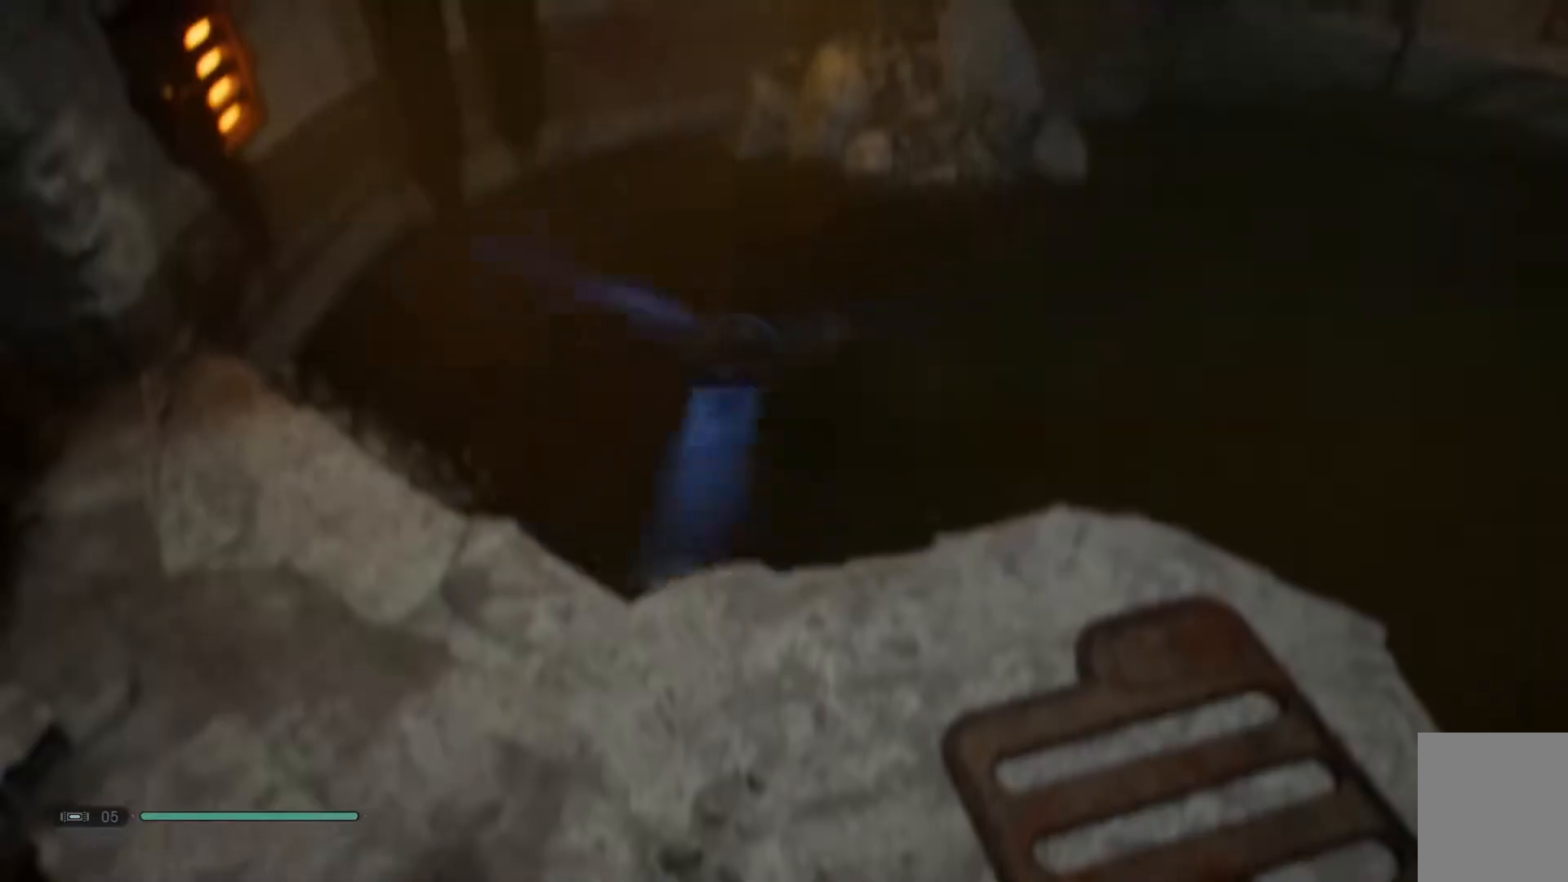
{"buttons": [], "left_stick": "center", "right_stick": "center", "events": [[183, "B", "up"]]}
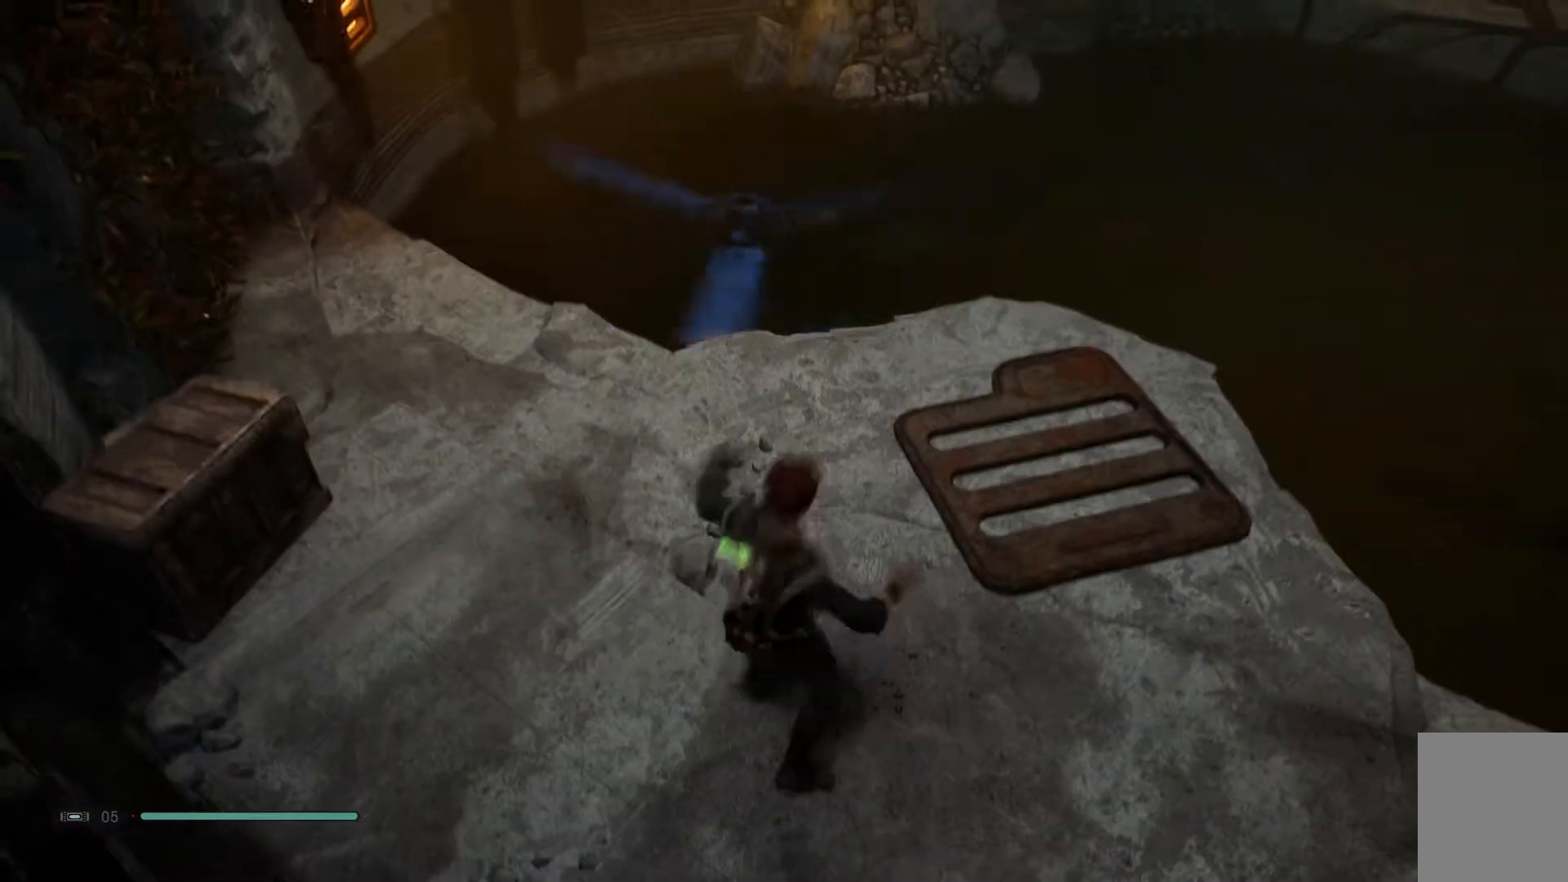
{"buttons": [], "left_stick": "center", "right_stick": "left", "events": [[300, "right_stick", "down-left"], [400, "right_stick", "left"]]}
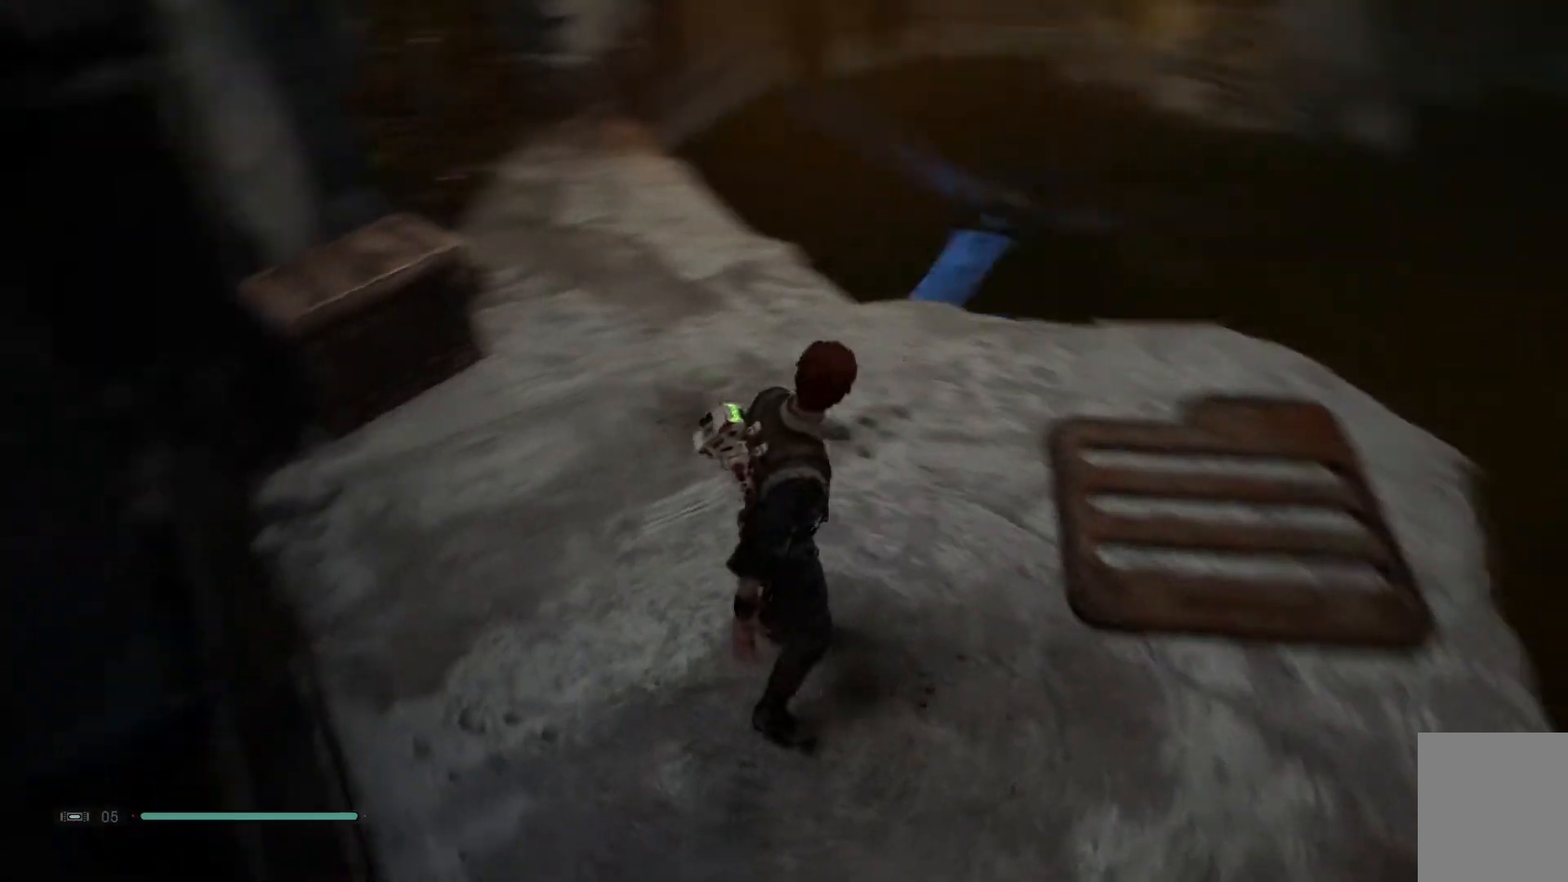
{"buttons": [], "left_stick": "center", "right_stick": "up", "events": [[117, "right_stick", "center"], [267, "right_stick", "up"]]}